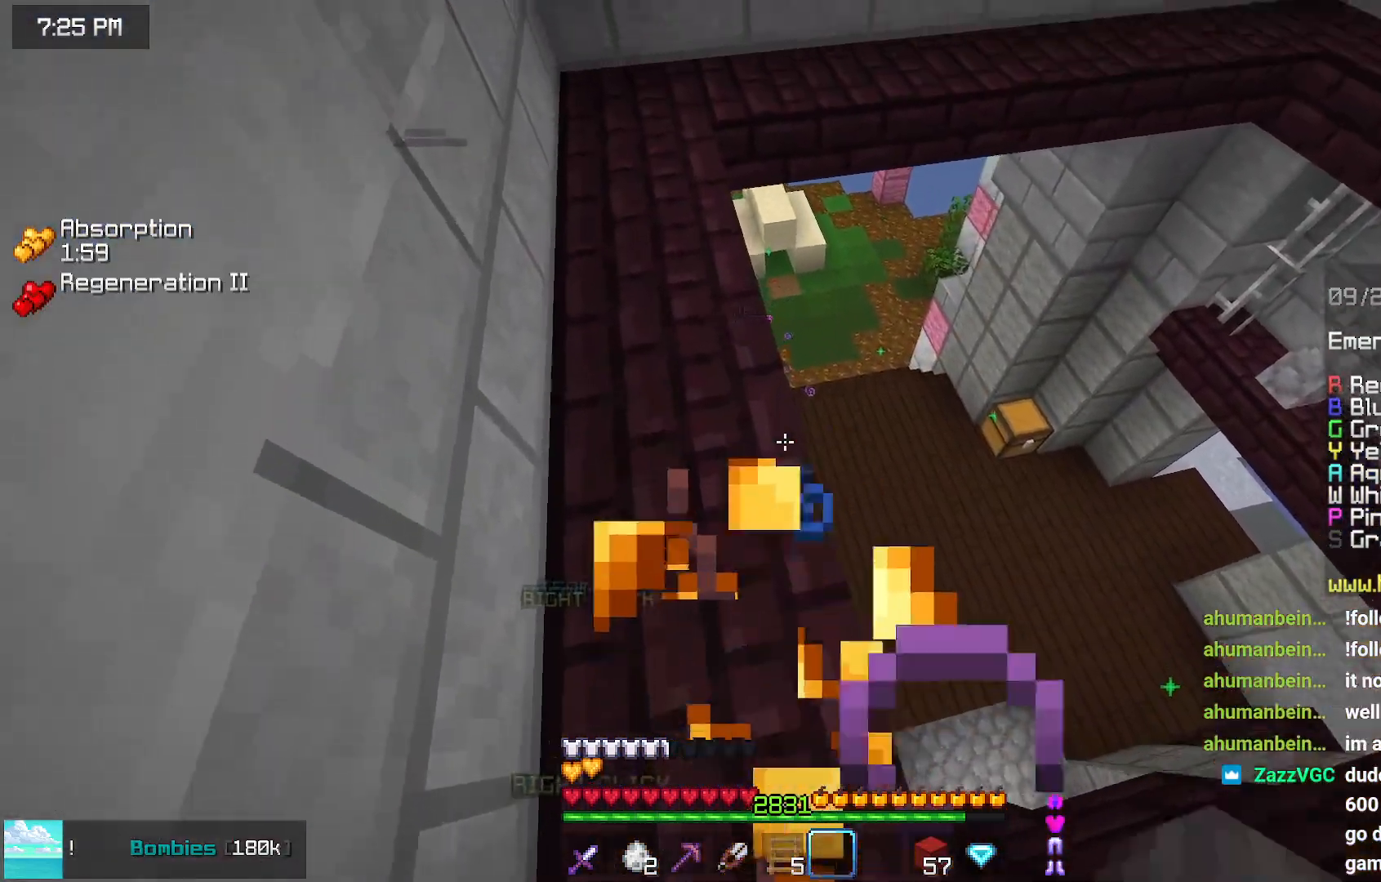
Gameplay with keyboard and mouse; each line is a JSON object with the keys and mouse buttons held at the frame after it. "events" lists presses ("down") and releases ("up") of "down", "left", "right", "space", "up", "mouse_left" and "mouse_right" between this image and that frame as [ms after this image, input, new state], when the widget could be followed in between. "mouse_left", "mouse_right" = the "left", "right" buttons of the "mouse" list. No other keys are recorded. Fast repeated clicks can show as one long hold. Mouse movement is not recorded.
{"keys": ["up"], "mouse": [], "events": [[84, "mouse_right", "up"], [150, "down", "down"], [300, "down", "up"], [384, "up", "down"]]}
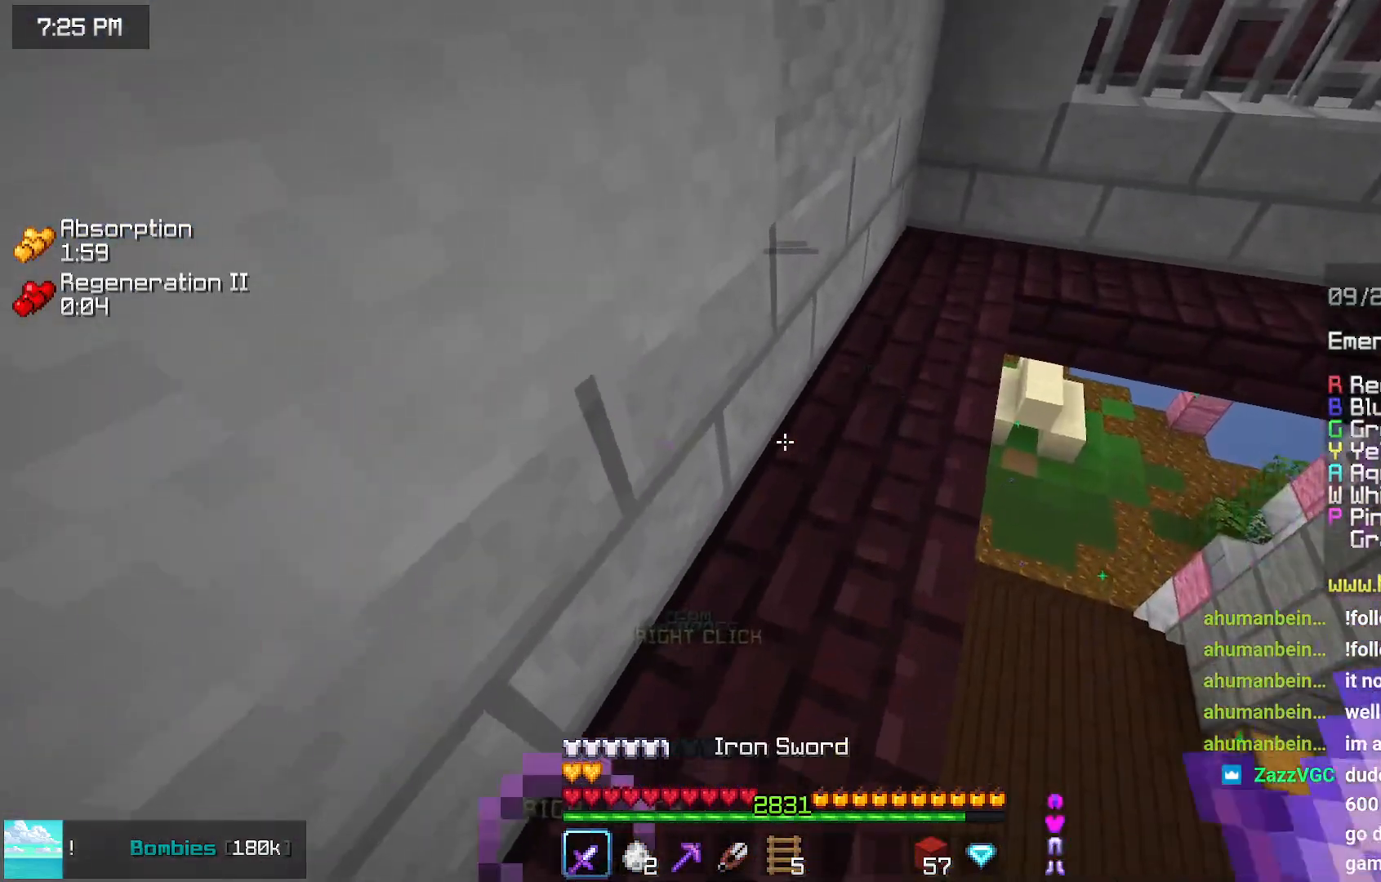
{"keys": ["right", "up"], "mouse": [], "events": [[217, "right", "down"]]}
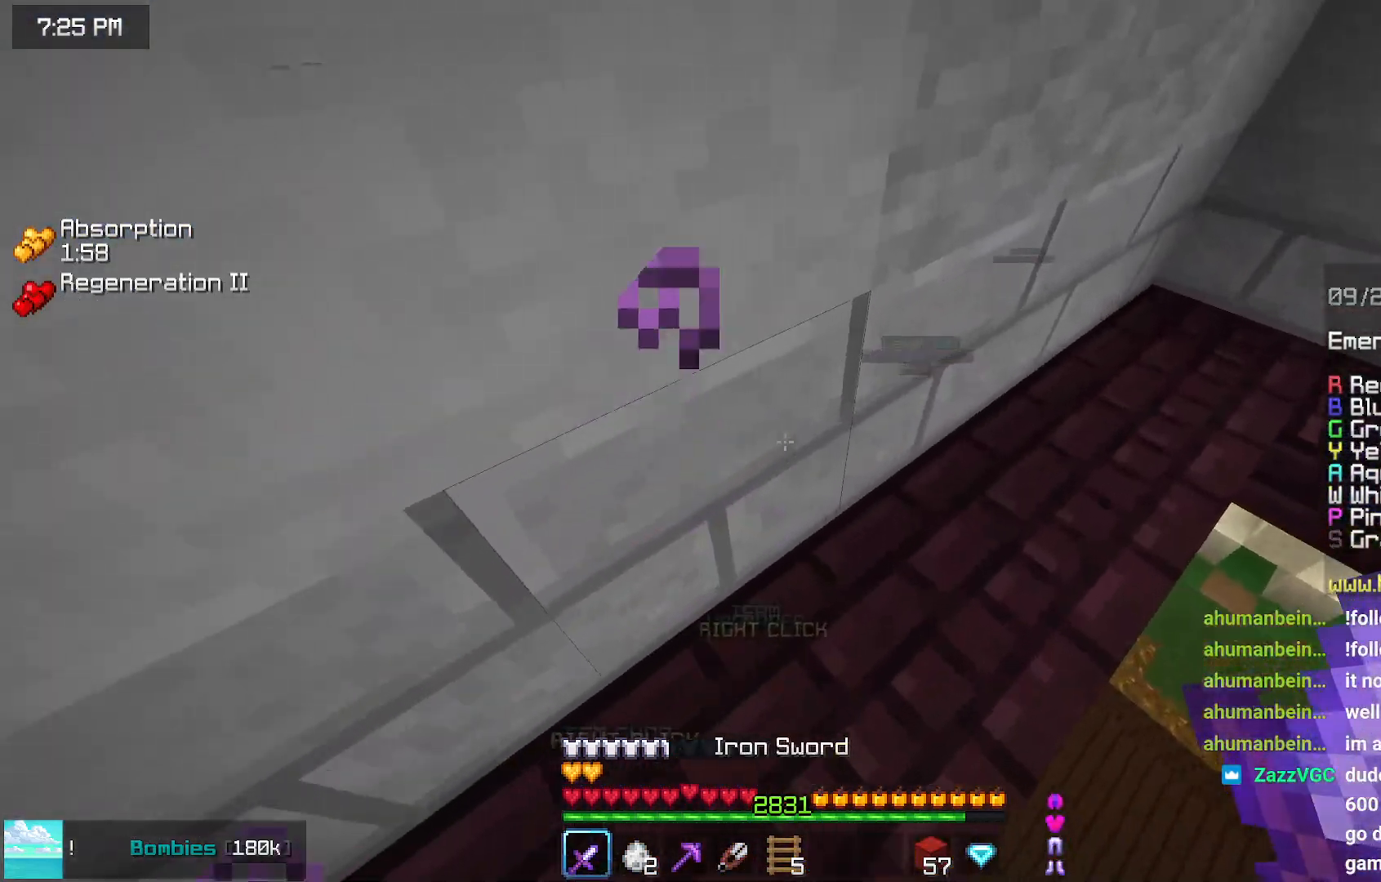
{"keys": ["left"], "mouse": [], "events": [[17, "up", "up"], [134, "right", "up"], [334, "left", "down"]]}
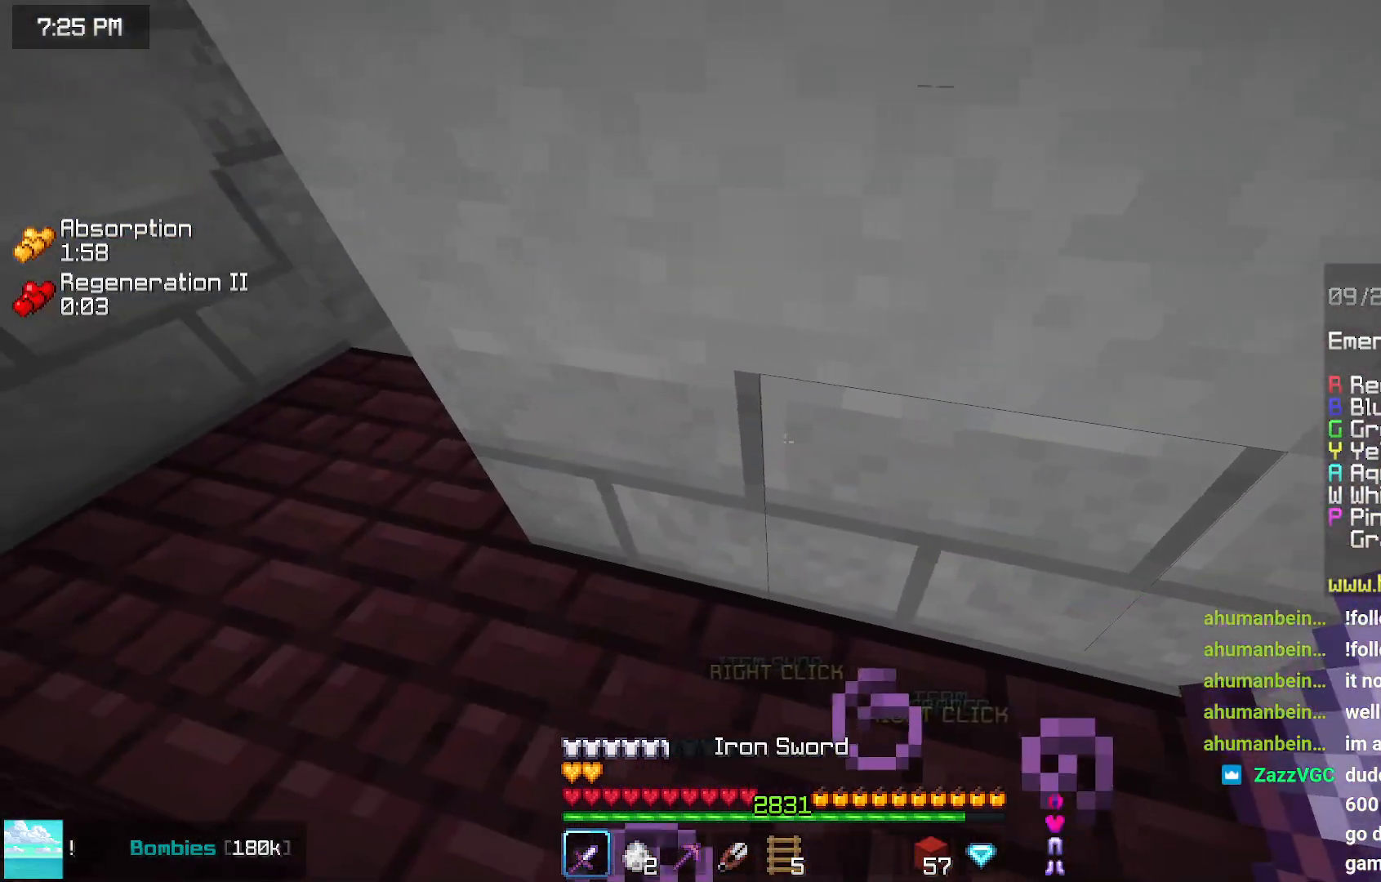
{"keys": ["left"], "mouse": [], "events": []}
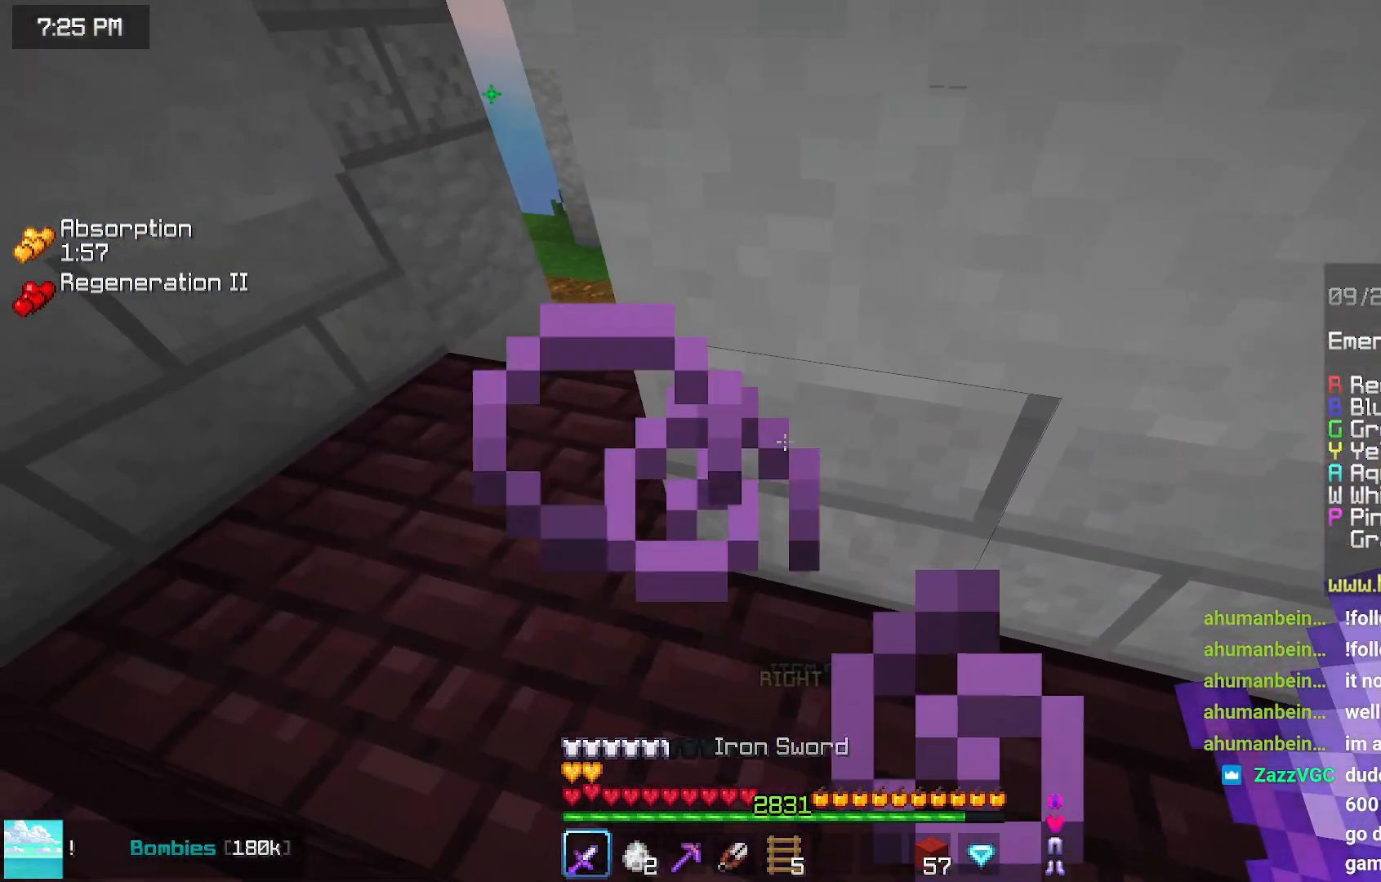
{"keys": [], "mouse": [], "events": [[217, "left", "up"]]}
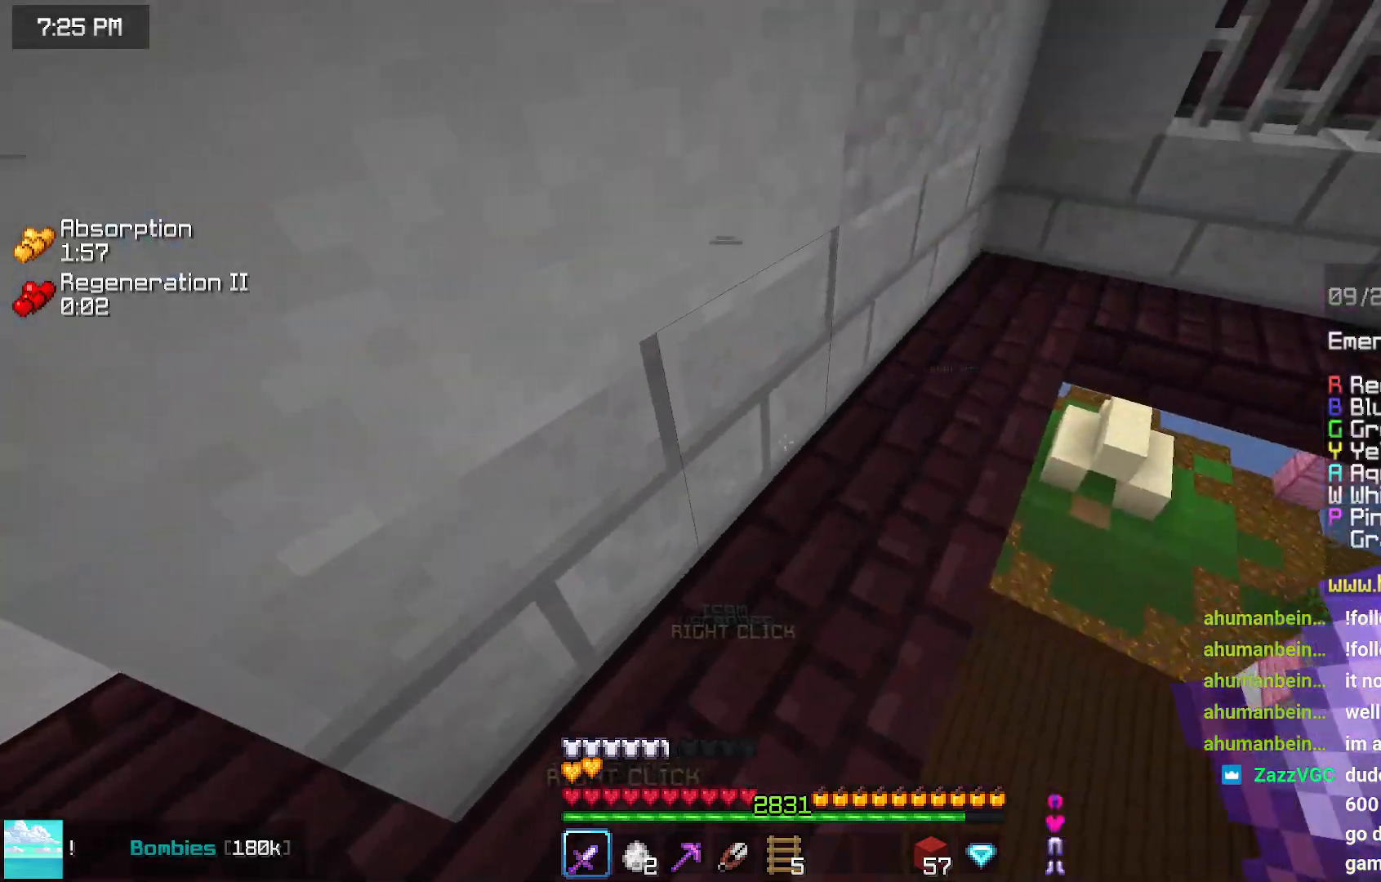
{"keys": ["left"], "mouse": [], "events": [[184, "left", "down"], [234, "left", "up"], [350, "left", "down"]]}
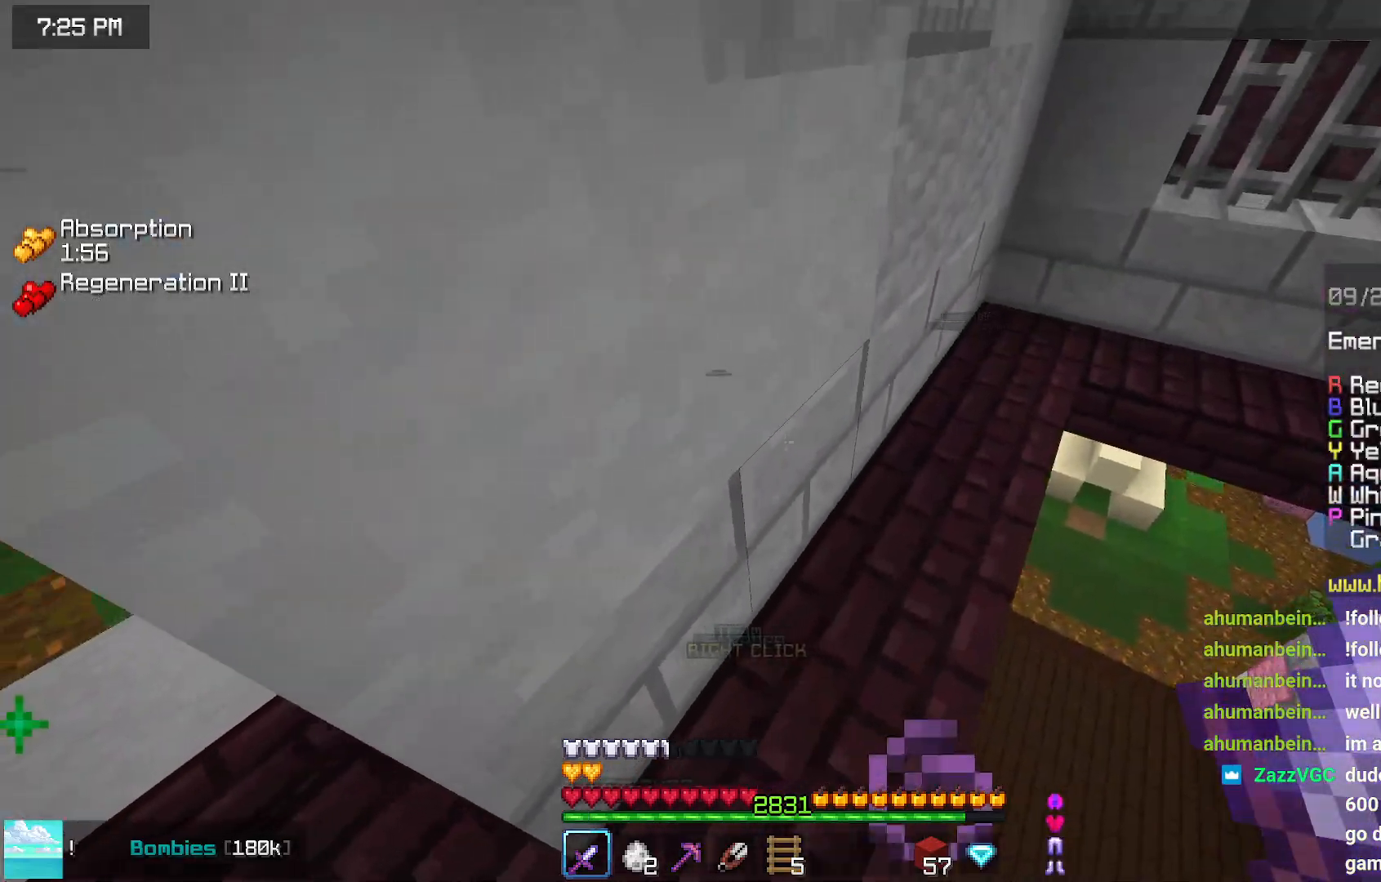
{"keys": ["left"], "mouse": [], "events": [[150, "down", "down"], [467, "down", "up"]]}
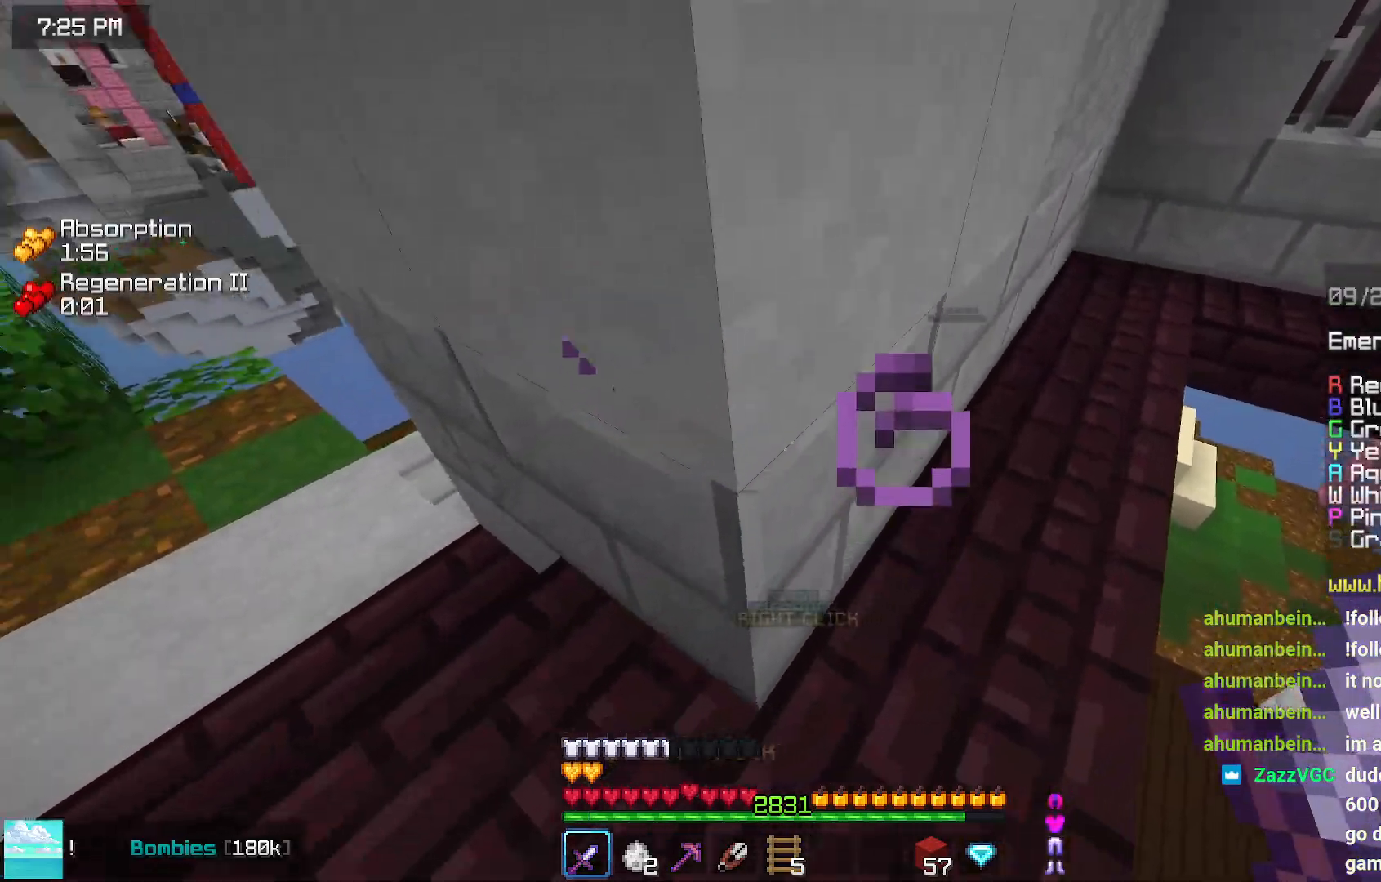
{"keys": ["left", "up"], "mouse": [], "events": [[100, "up", "down"]]}
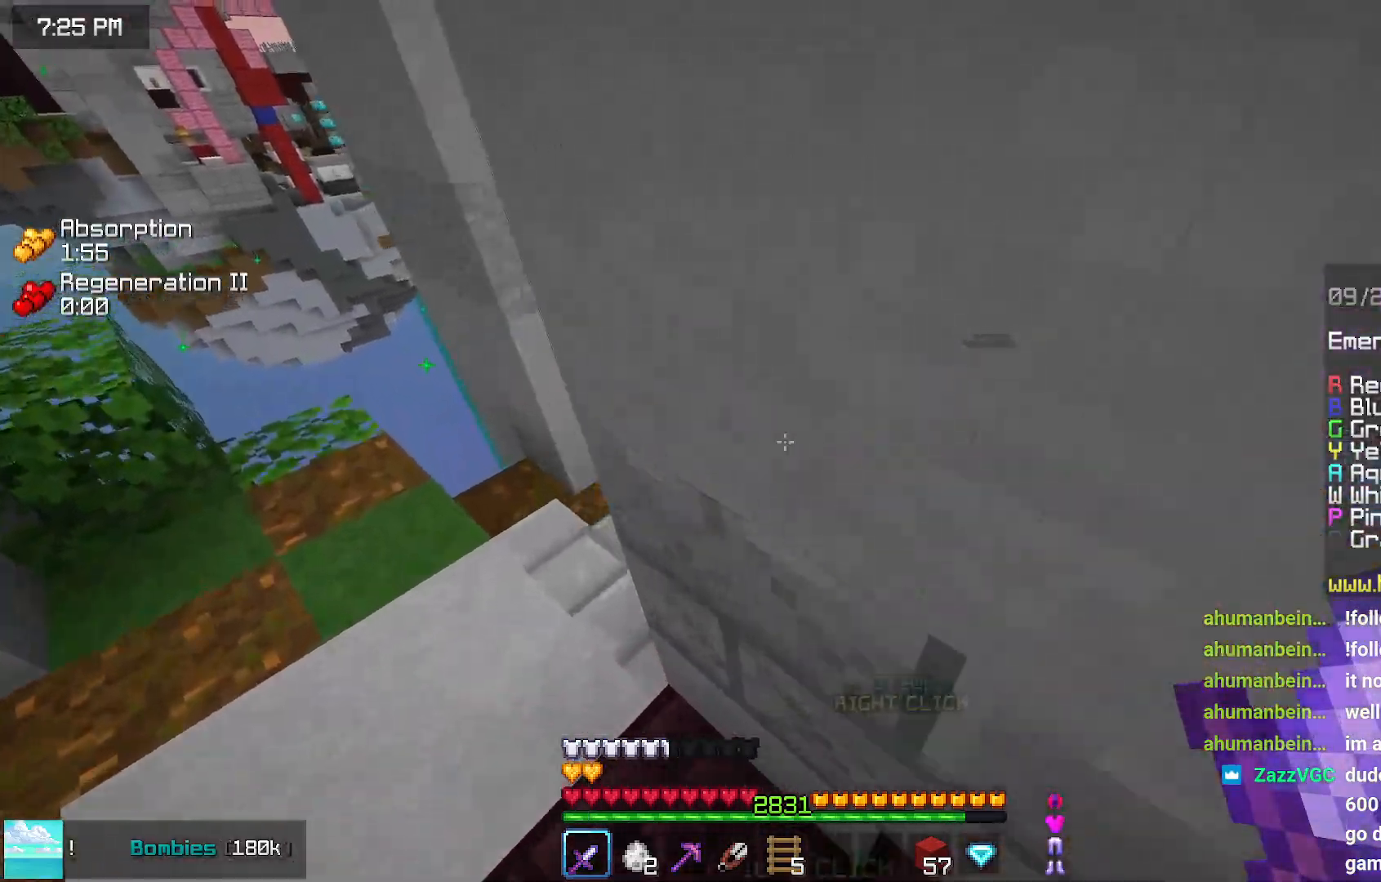
{"keys": ["up"], "mouse": [], "events": [[234, "left", "up"]]}
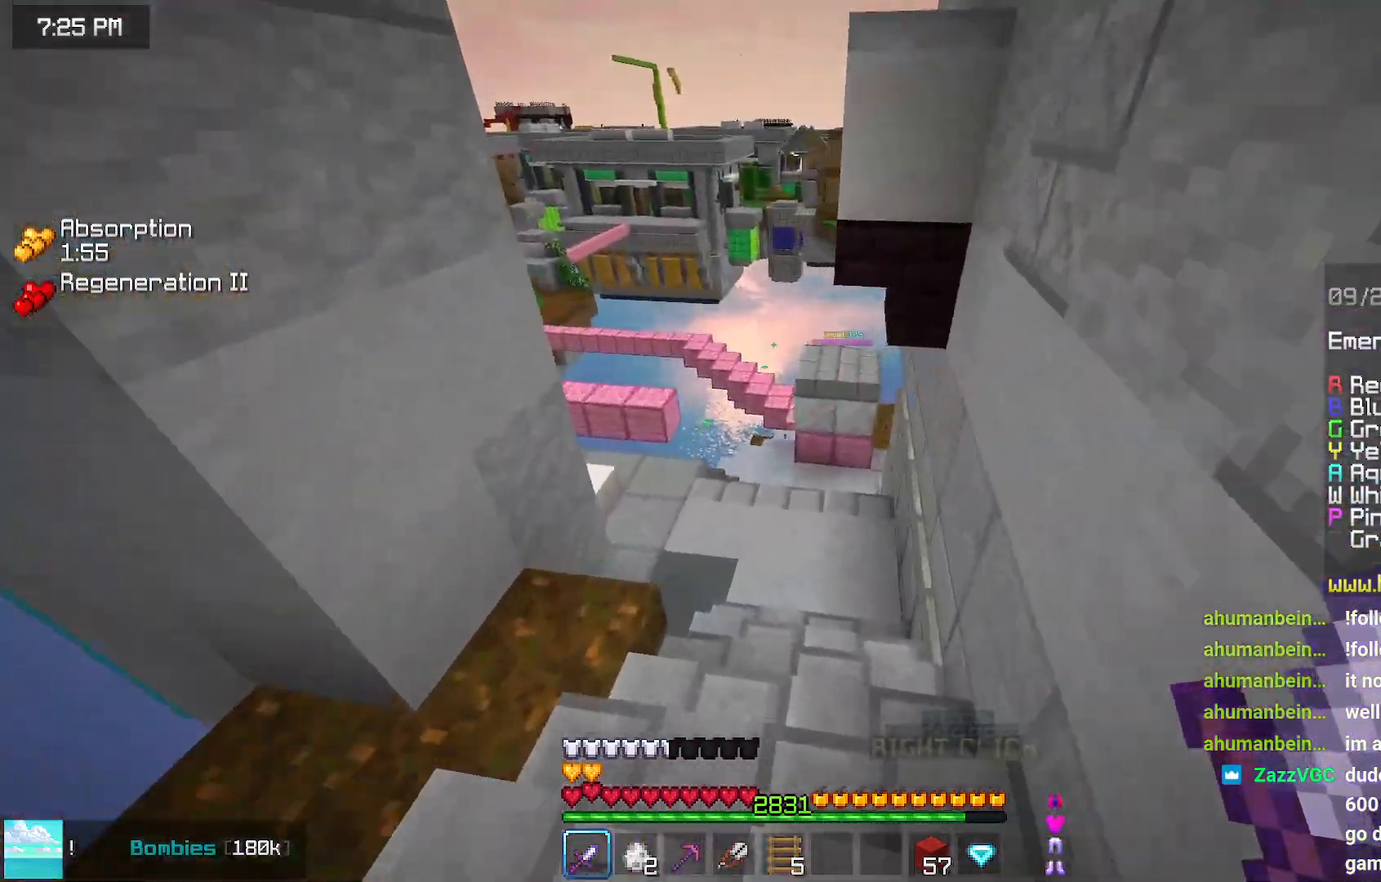
{"keys": ["up"], "mouse": [], "events": []}
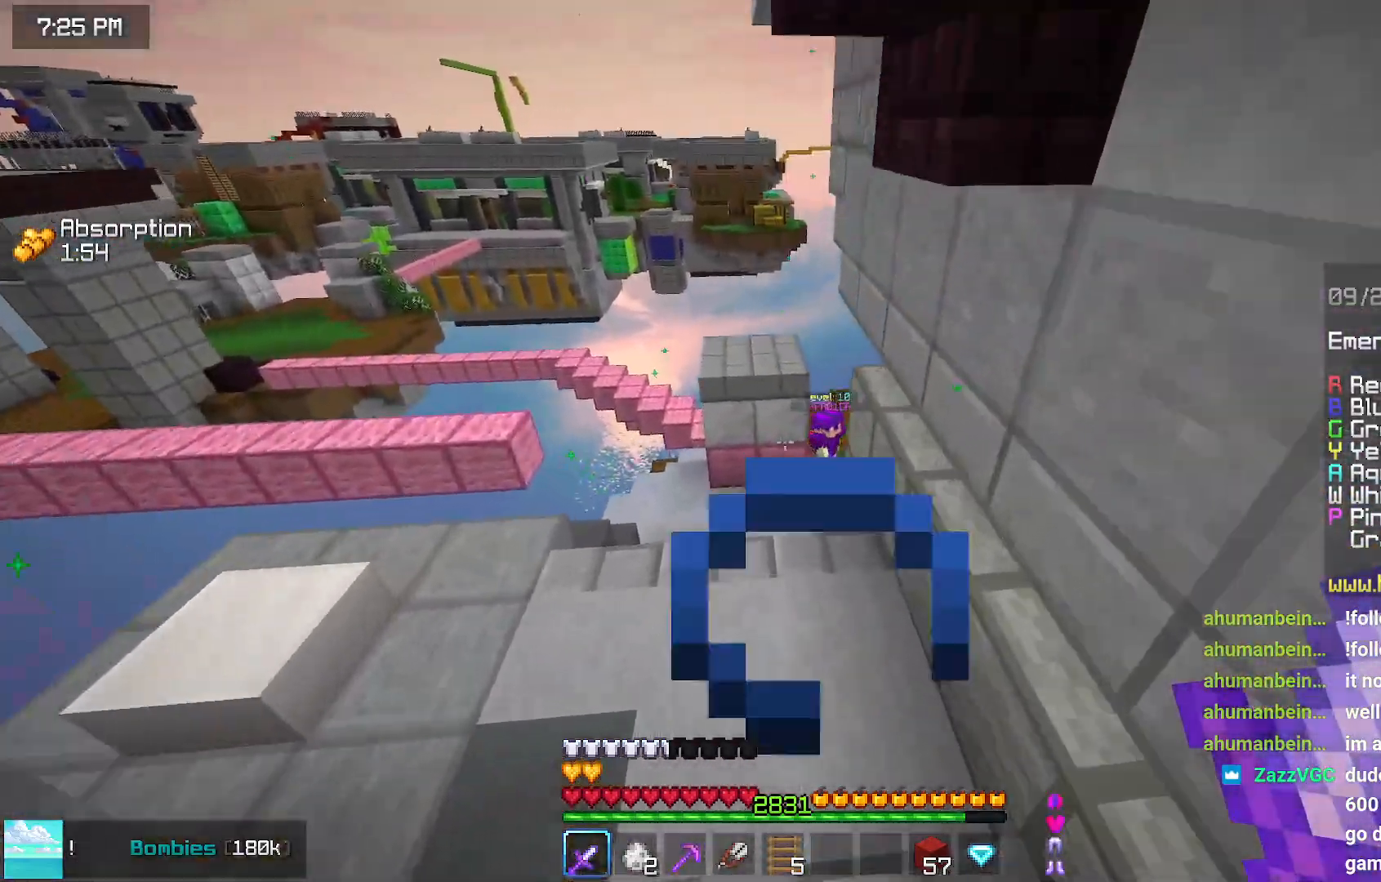
{"keys": ["up"], "mouse": [], "events": []}
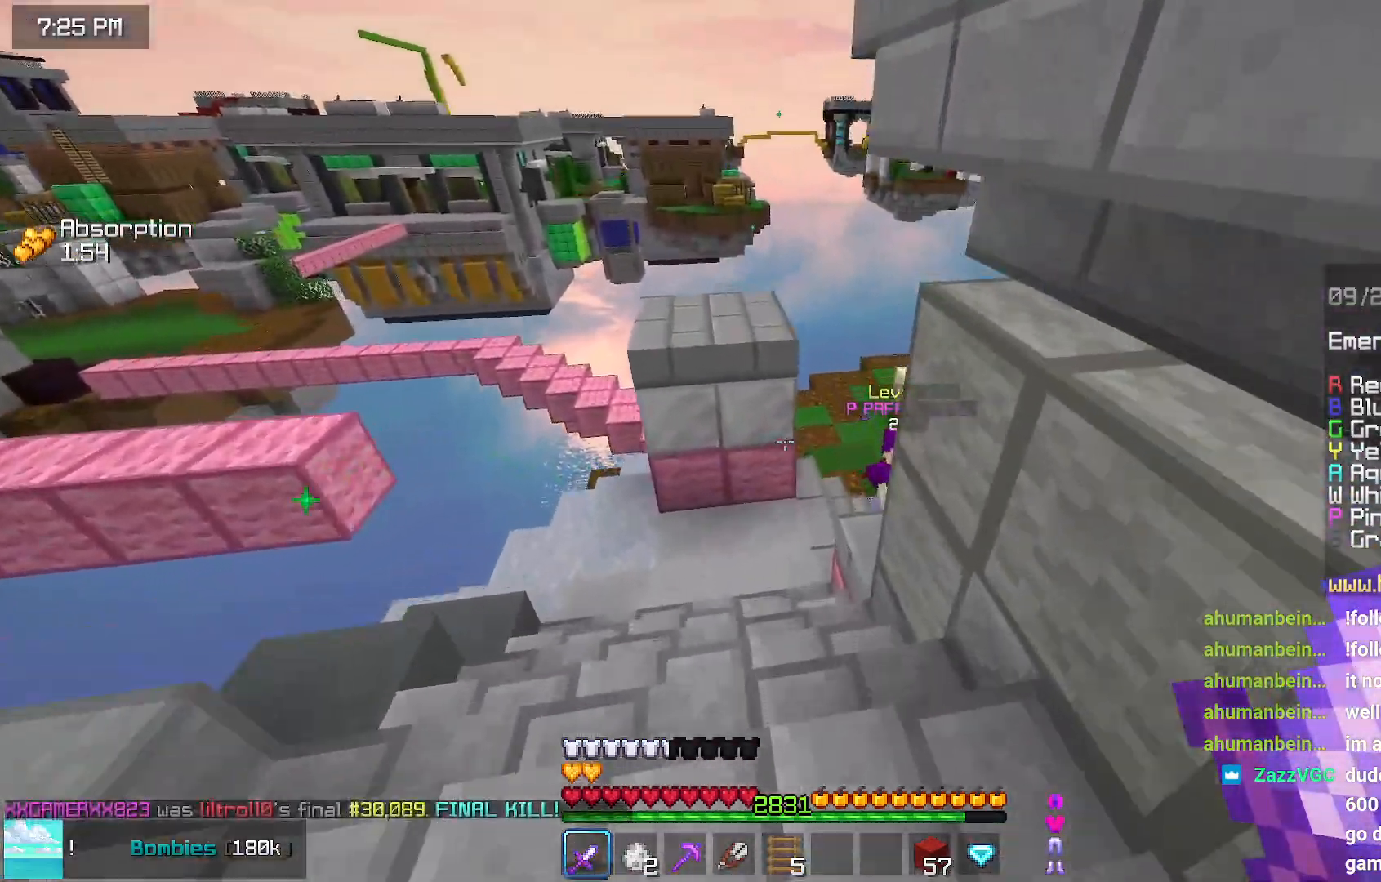
{"keys": ["right", "up"], "mouse": [], "events": [[500, "right", "down"]]}
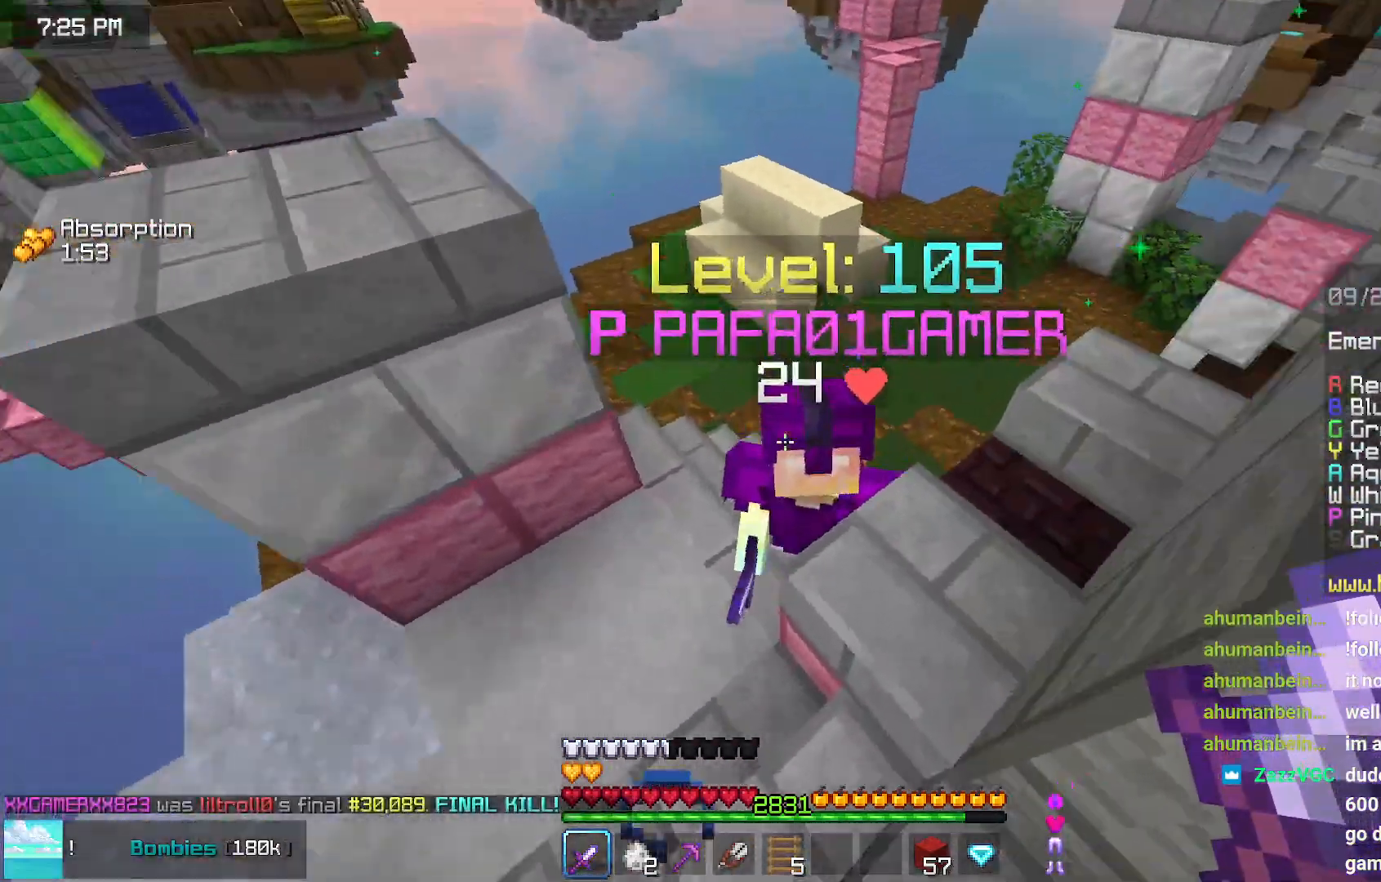
{"keys": ["up"], "mouse": [], "events": [[50, "mouse_left", "down"], [250, "mouse_left", "up"], [317, "mouse_left", "down"], [367, "up", "up"], [417, "right", "up"], [450, "up", "down"], [467, "mouse_left", "up"]]}
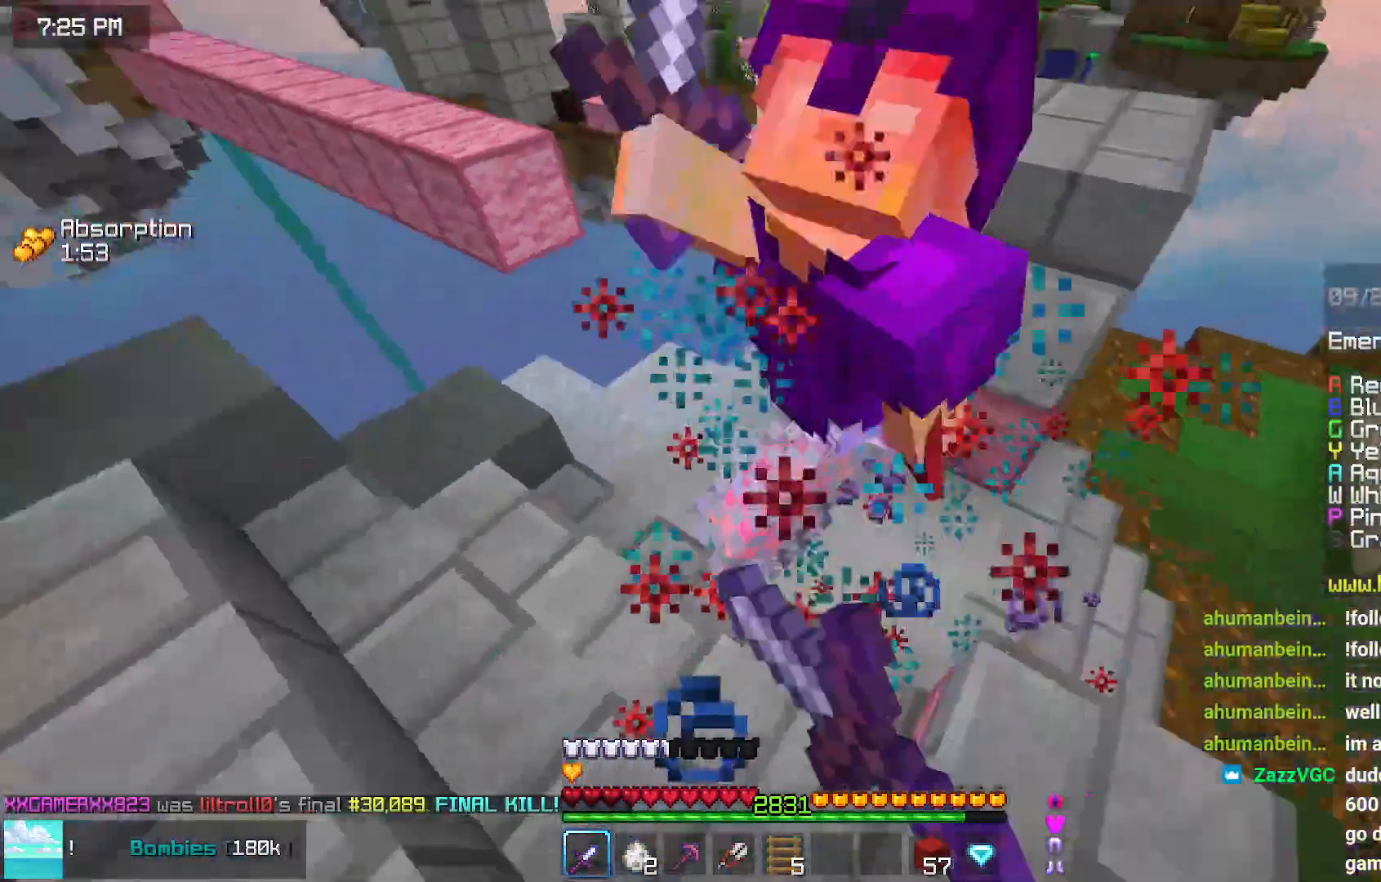
{"keys": ["right", "up"], "mouse": [], "events": [[17, "mouse_left", "down"], [117, "mouse_left", "up"], [117, "right", "down"], [217, "mouse_left", "down"], [334, "mouse_left", "up"], [384, "mouse_left", "down"], [384, "up", "up"], [434, "up", "down"], [484, "mouse_left", "up"]]}
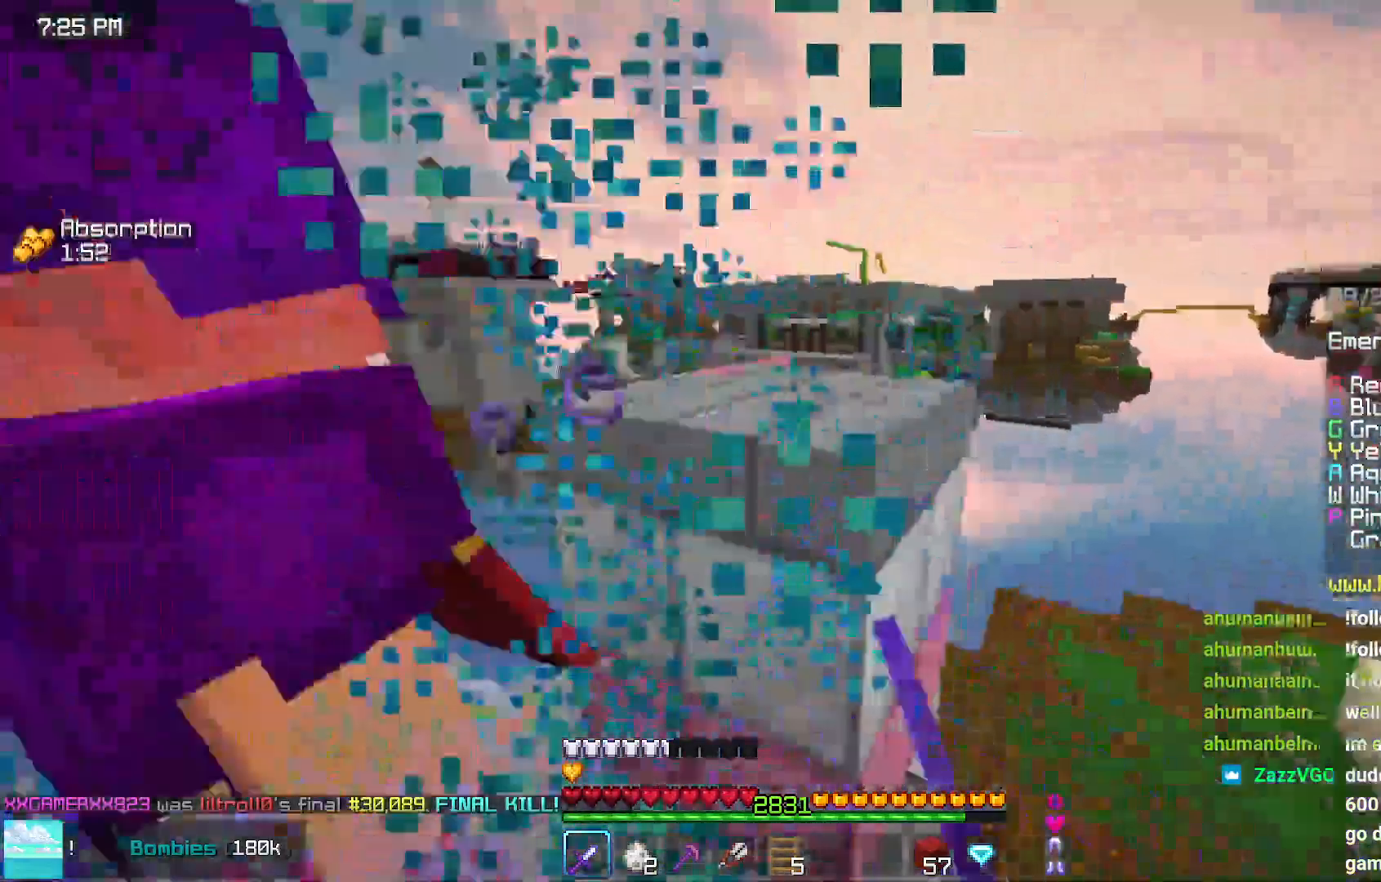
{"keys": ["up"], "mouse": ["left"], "events": [[84, "mouse_left", "down"], [184, "mouse_left", "up"], [250, "right", "up"], [300, "mouse_left", "down"], [400, "mouse_left", "up"], [450, "mouse_left", "down"]]}
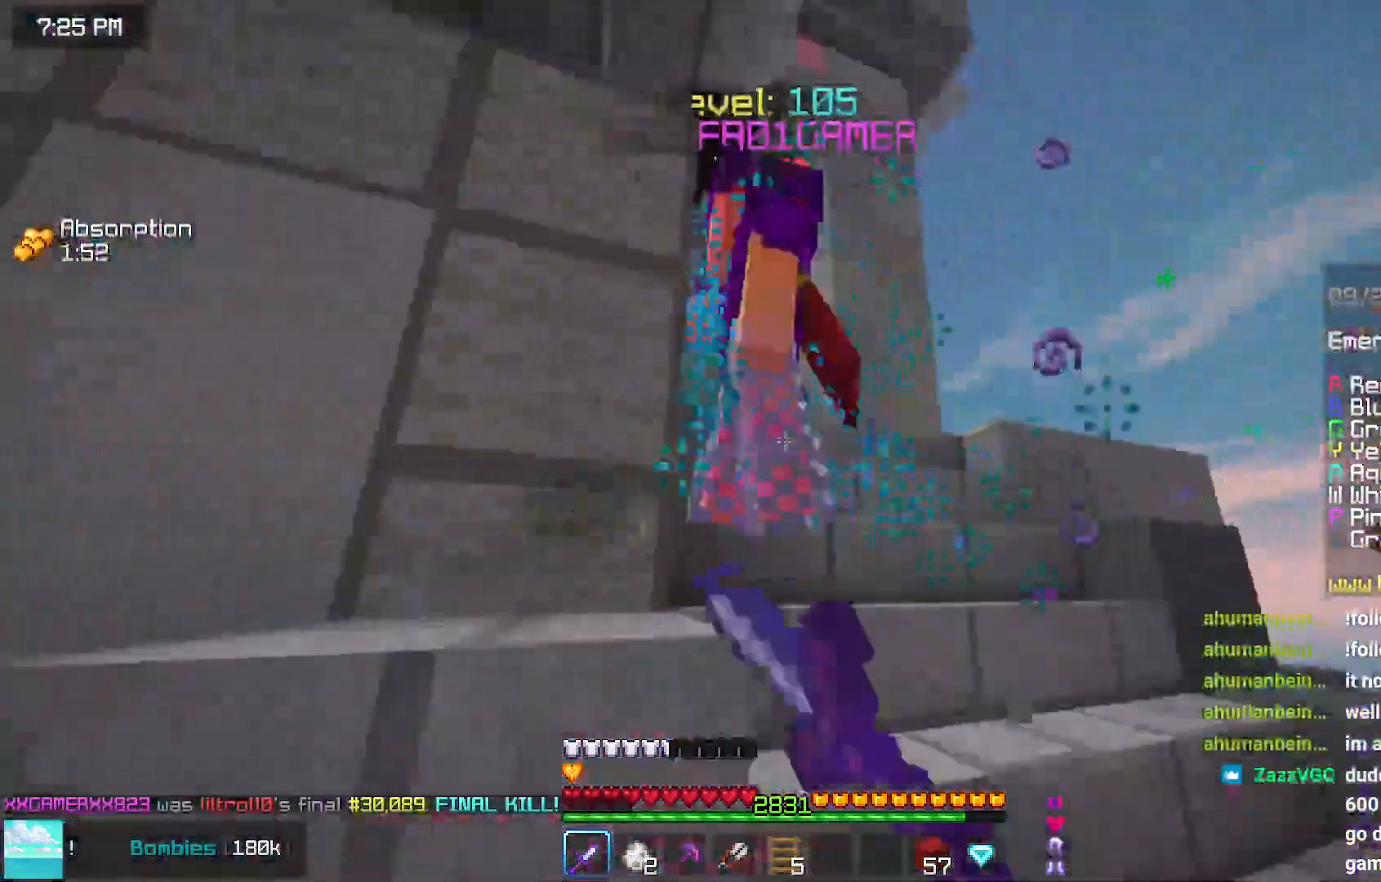
{"keys": ["right", "up"], "mouse": [], "events": [[50, "mouse_left", "up"], [50, "up", "up"], [150, "mouse_left", "down"], [217, "up", "down"], [267, "mouse_left", "up"], [367, "mouse_left", "down"], [367, "right", "down"], [417, "mouse_left", "up"]]}
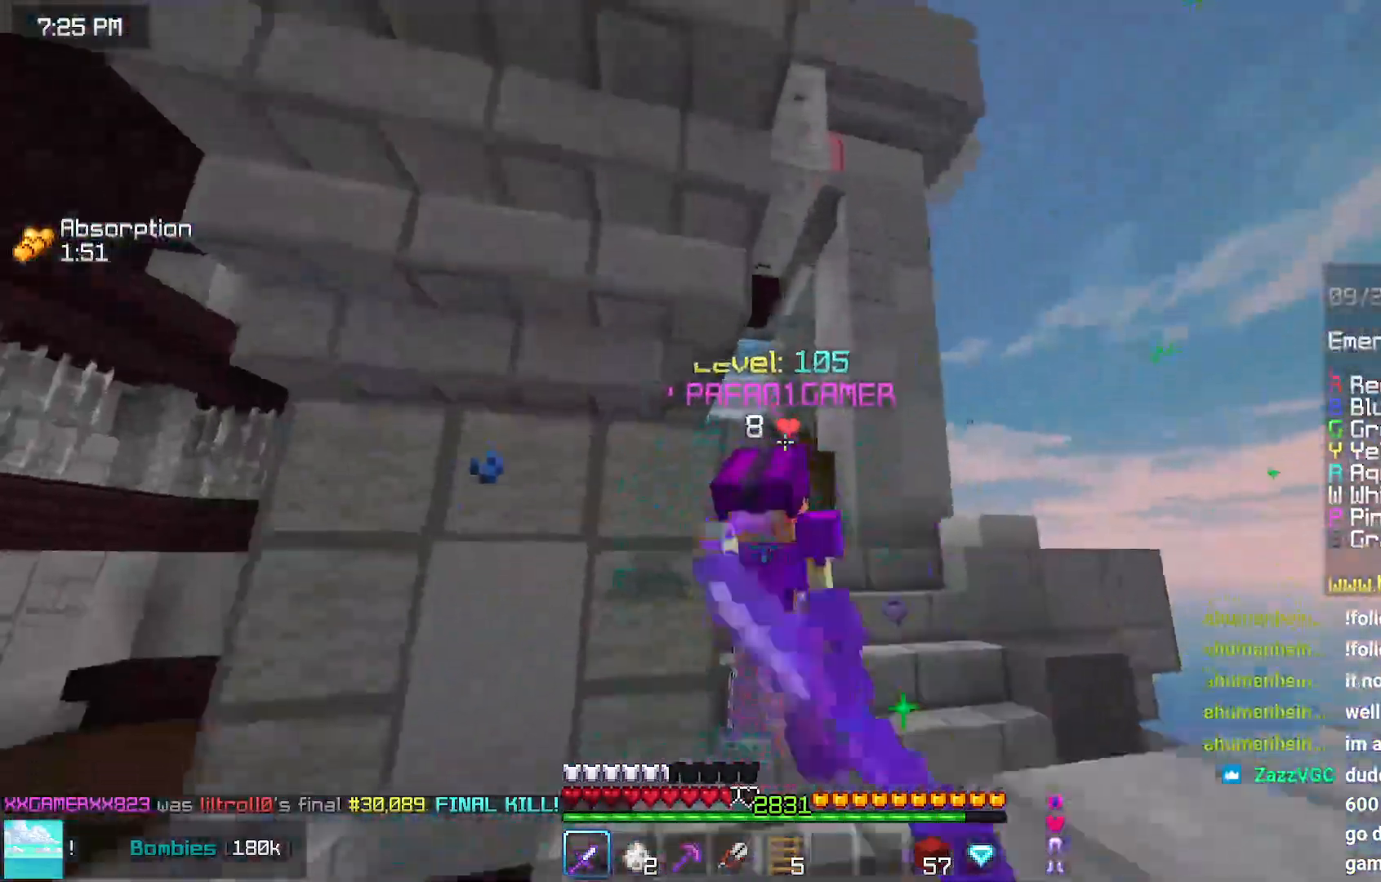
{"keys": ["left", "up"], "mouse": [], "events": [[17, "mouse_left", "down"], [134, "mouse_left", "up"], [184, "mouse_left", "down"], [184, "right", "up"], [234, "mouse_left", "up"], [284, "mouse_left", "down"], [334, "mouse_left", "up"], [384, "mouse_left", "down"], [434, "left", "down"], [434, "mouse_left", "up"]]}
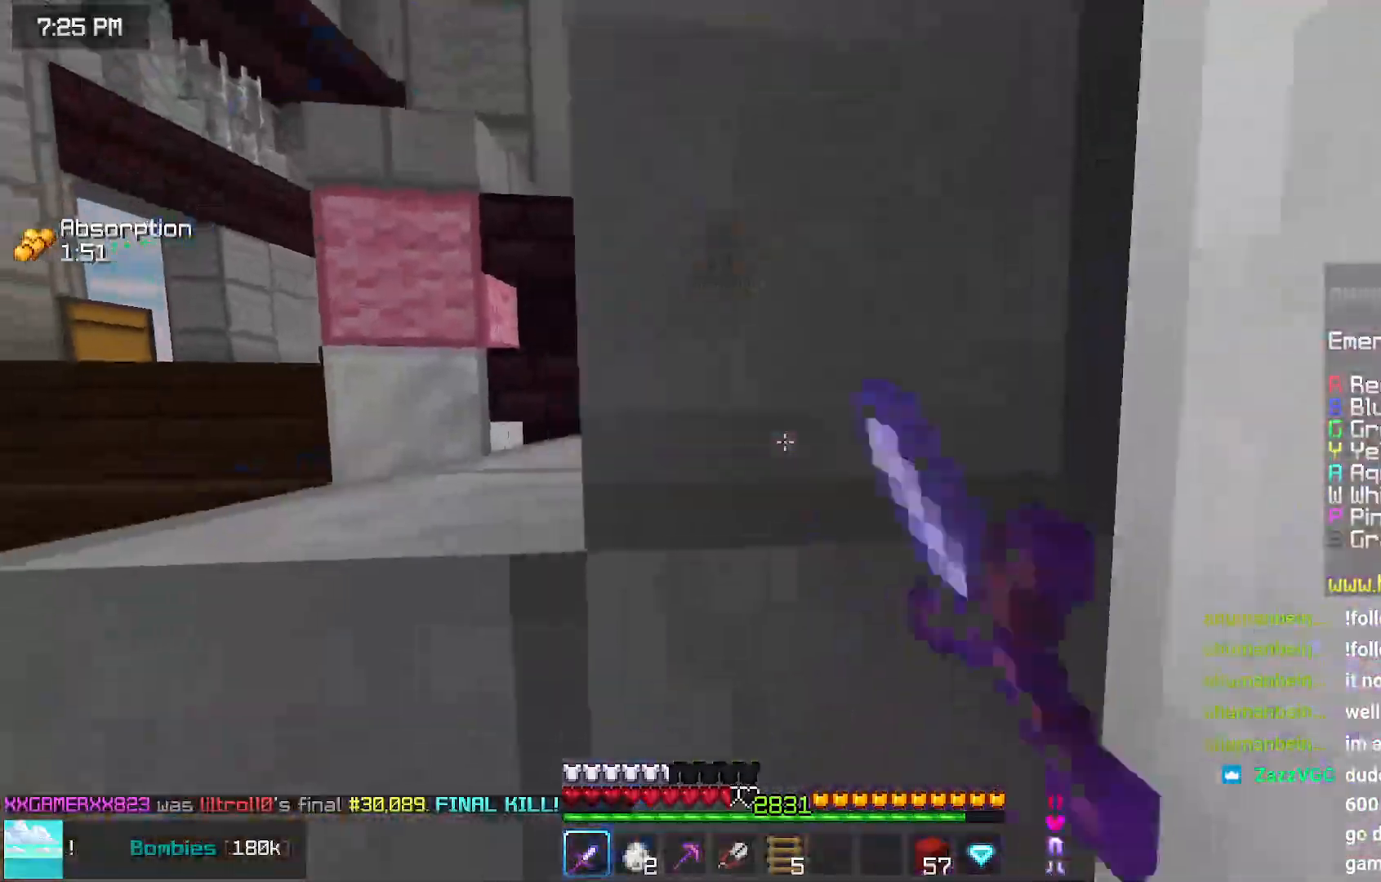
{"keys": ["left", "up"], "mouse": ["left"], "events": [[150, "mouse_left", "down"], [250, "mouse_left", "up"], [300, "mouse_left", "down"], [450, "mouse_left", "up"], [500, "mouse_left", "down"]]}
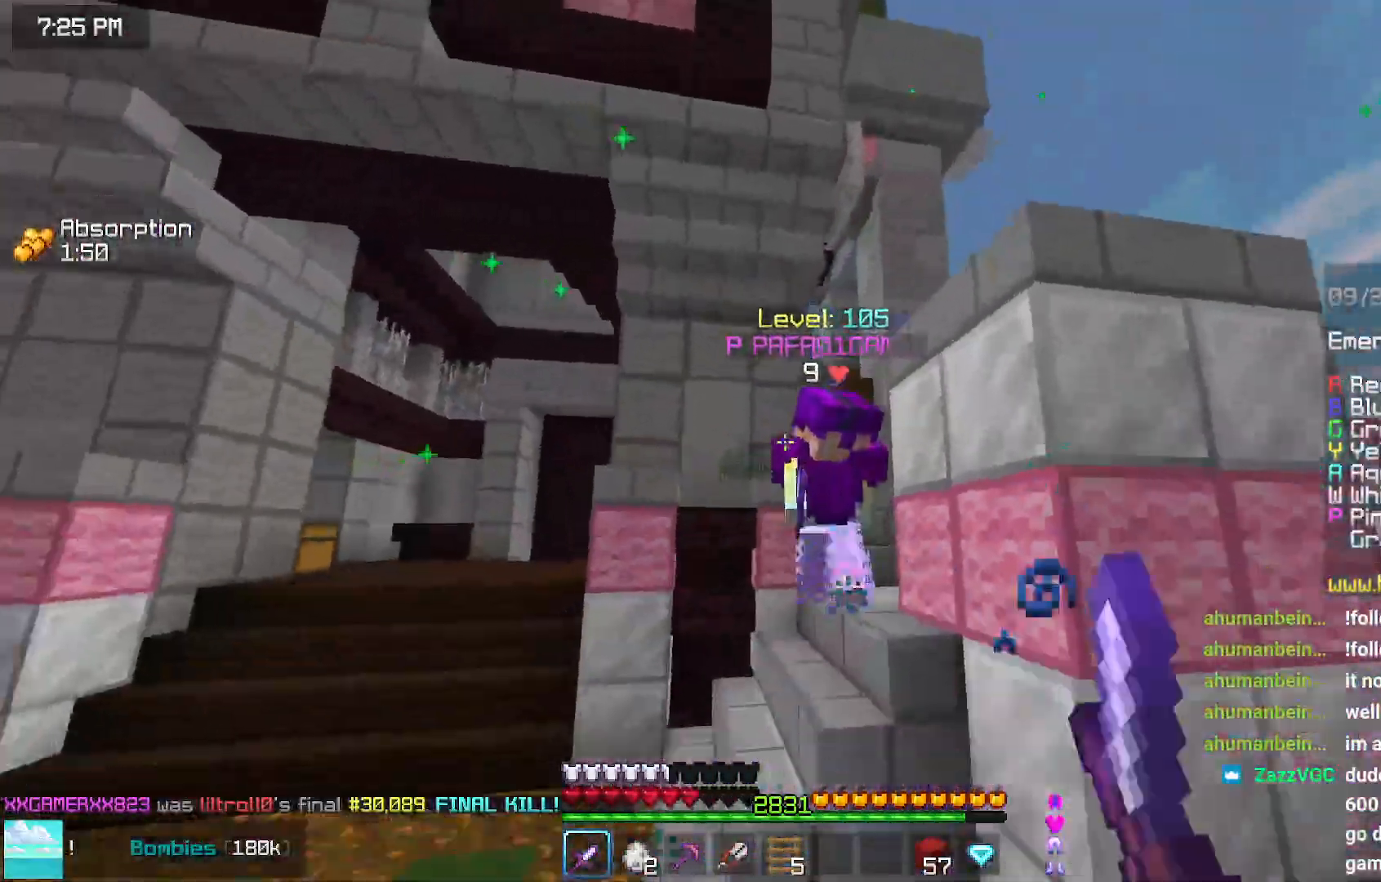
{"keys": ["left", "up"], "mouse": ["left"], "events": [[100, "mouse_left", "up"], [217, "mouse_left", "down"], [367, "mouse_left", "up"], [417, "mouse_left", "down"]]}
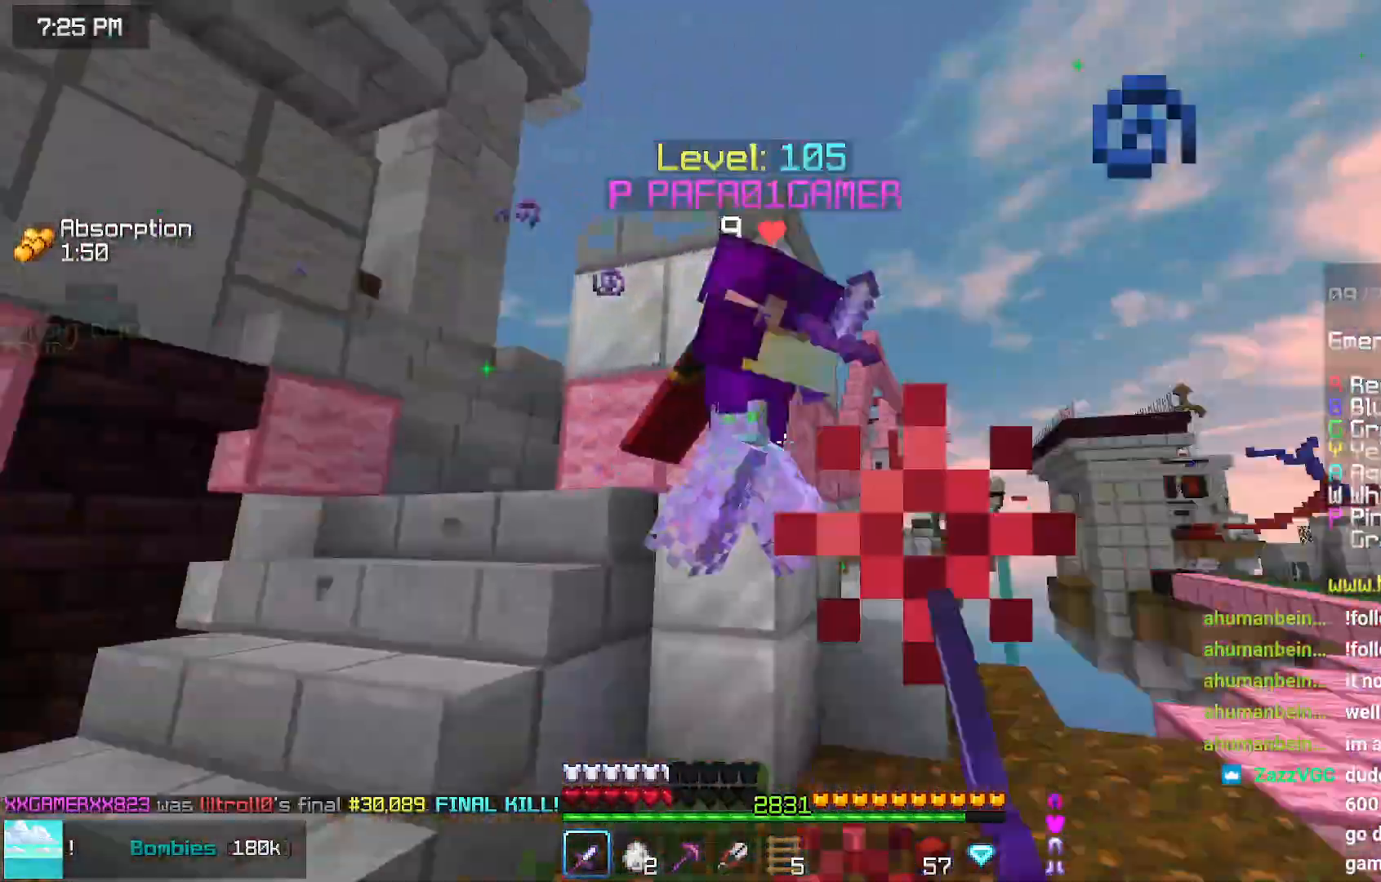
{"keys": ["left", "up"], "mouse": [], "events": [[17, "mouse_left", "up"], [134, "mouse_left", "down"], [234, "mouse_left", "up"], [334, "mouse_left", "down"], [434, "mouse_left", "up"]]}
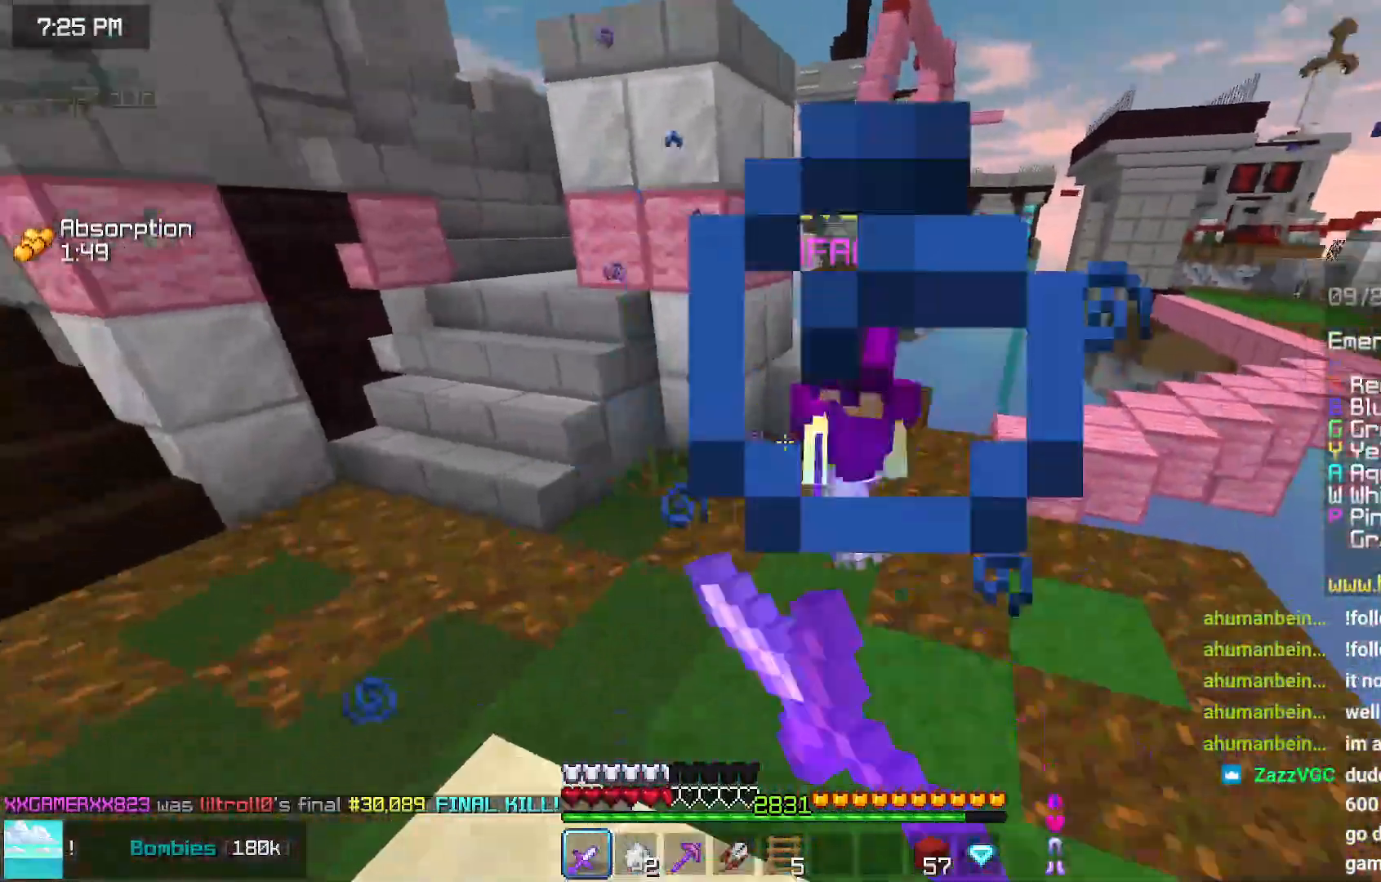
{"keys": ["down", "left"], "mouse": ["right"], "events": [[50, "mouse_left", "down"], [100, "up", "up"], [150, "mouse_left", "up"], [150, "up", "down"], [200, "mouse_right", "down"], [250, "up", "up"], [384, "down", "down"], [450, "mouse_right", "up"], [500, "mouse_right", "down"]]}
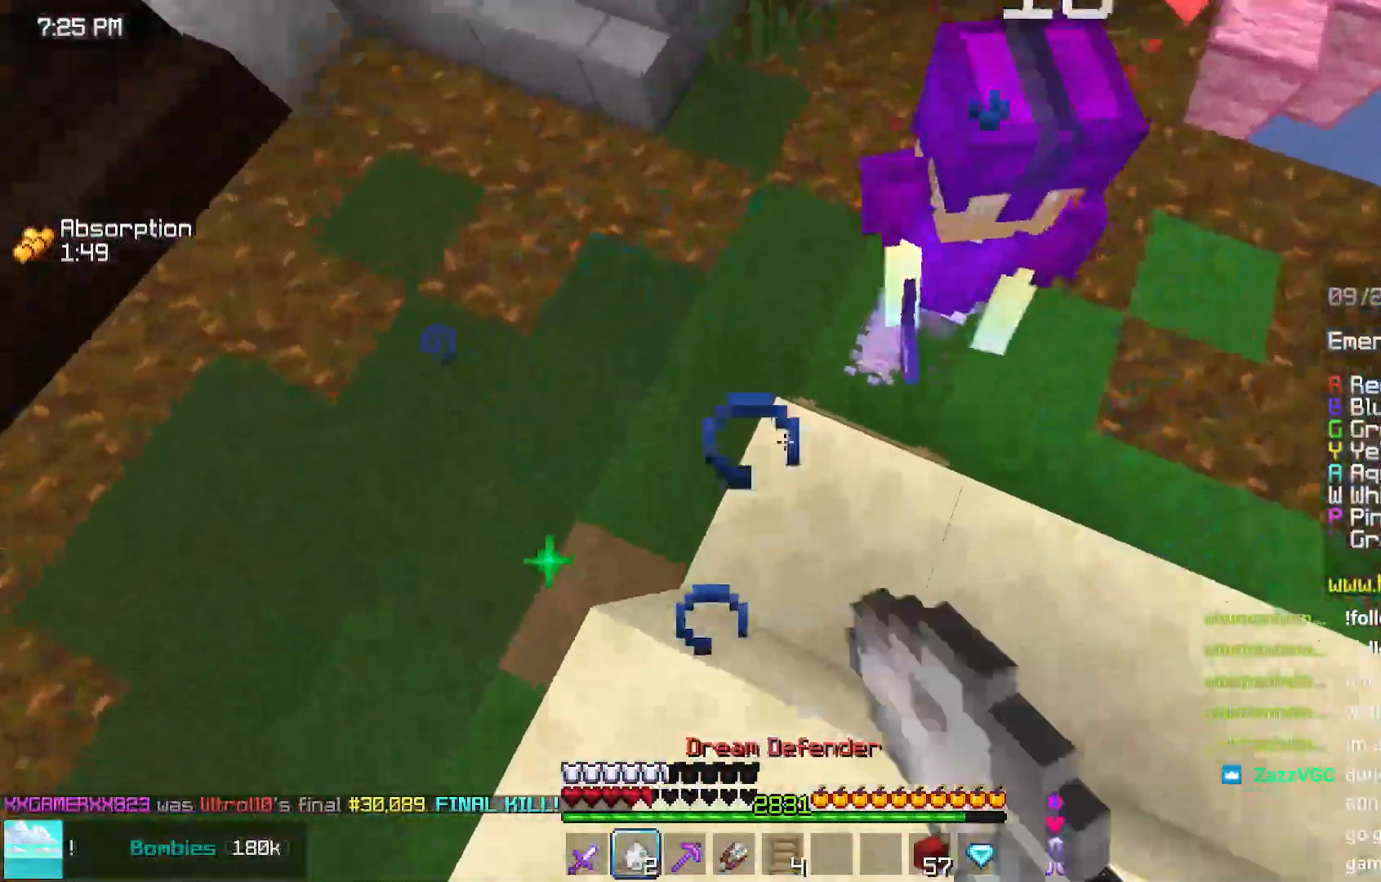
{"keys": ["down", "left"], "mouse": ["right"], "events": [[267, "mouse_right", "up"], [317, "mouse_right", "down"], [417, "mouse_right", "up"], [467, "mouse_right", "down"]]}
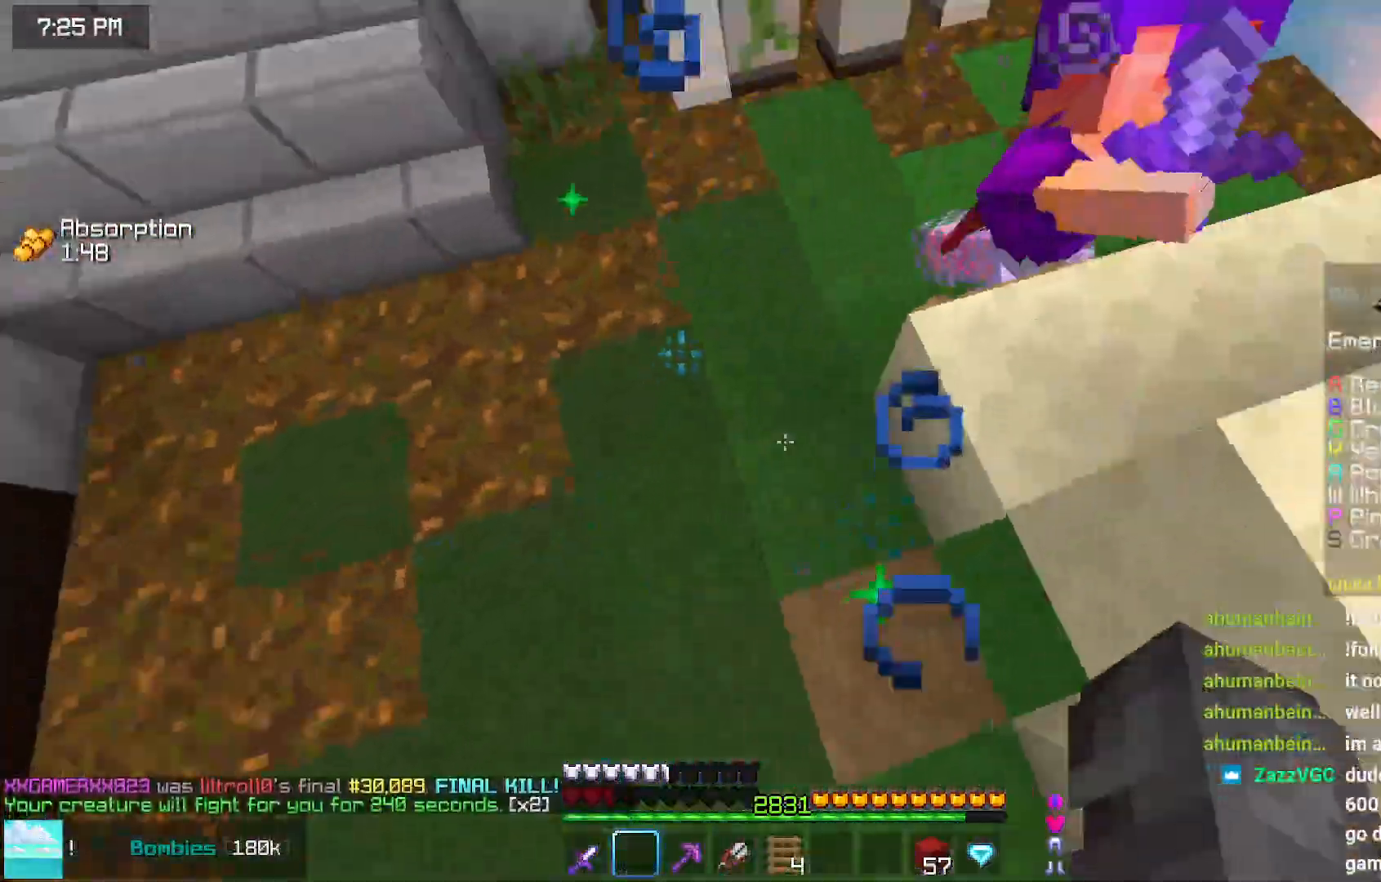
{"keys": ["left", "up"], "mouse": [], "events": [[50, "mouse_right", "up"], [117, "mouse_right", "down"], [217, "mouse_right", "up"], [267, "mouse_right", "down"], [384, "mouse_right", "up"], [434, "down", "up"], [484, "up", "down"]]}
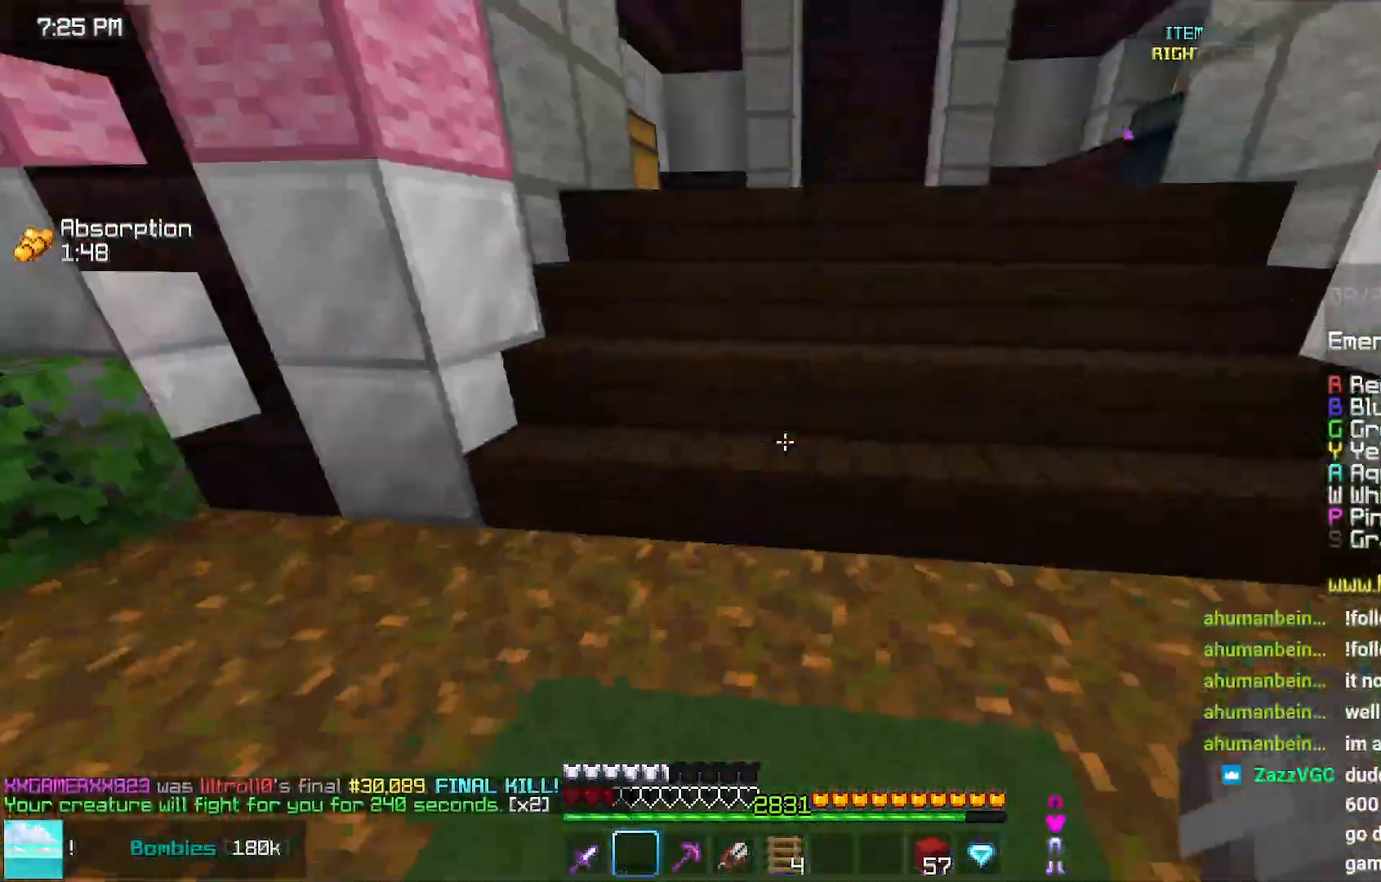
{"keys": ["up"], "mouse": [], "events": [[84, "left", "up"], [450, "space", "down"], [500, "space", "up"]]}
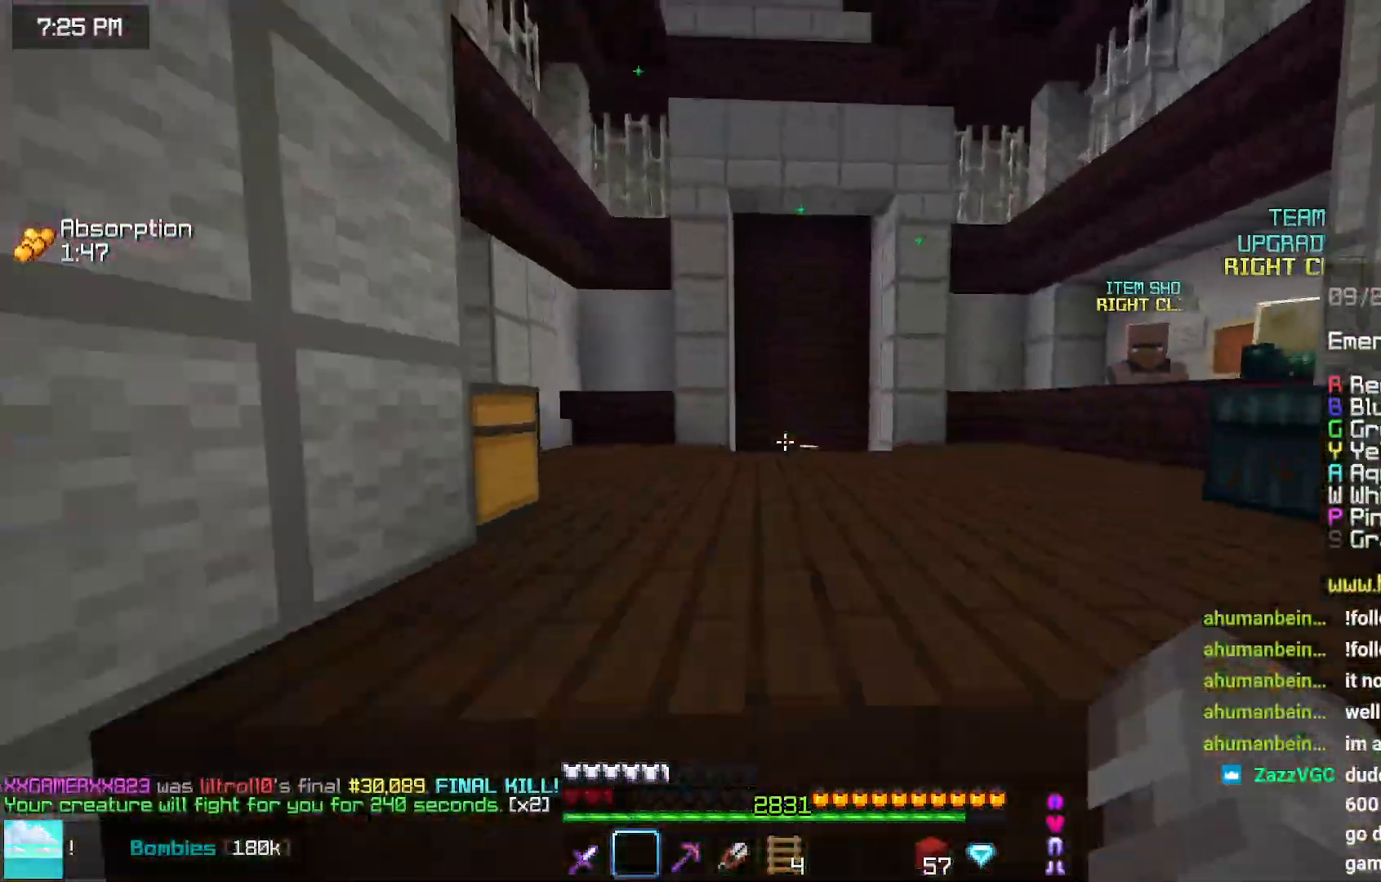
{"keys": ["space", "up"], "mouse": [], "events": [[100, "space", "down"], [150, "space", "up"], [250, "space", "down"], [350, "space", "up"], [450, "space", "down"]]}
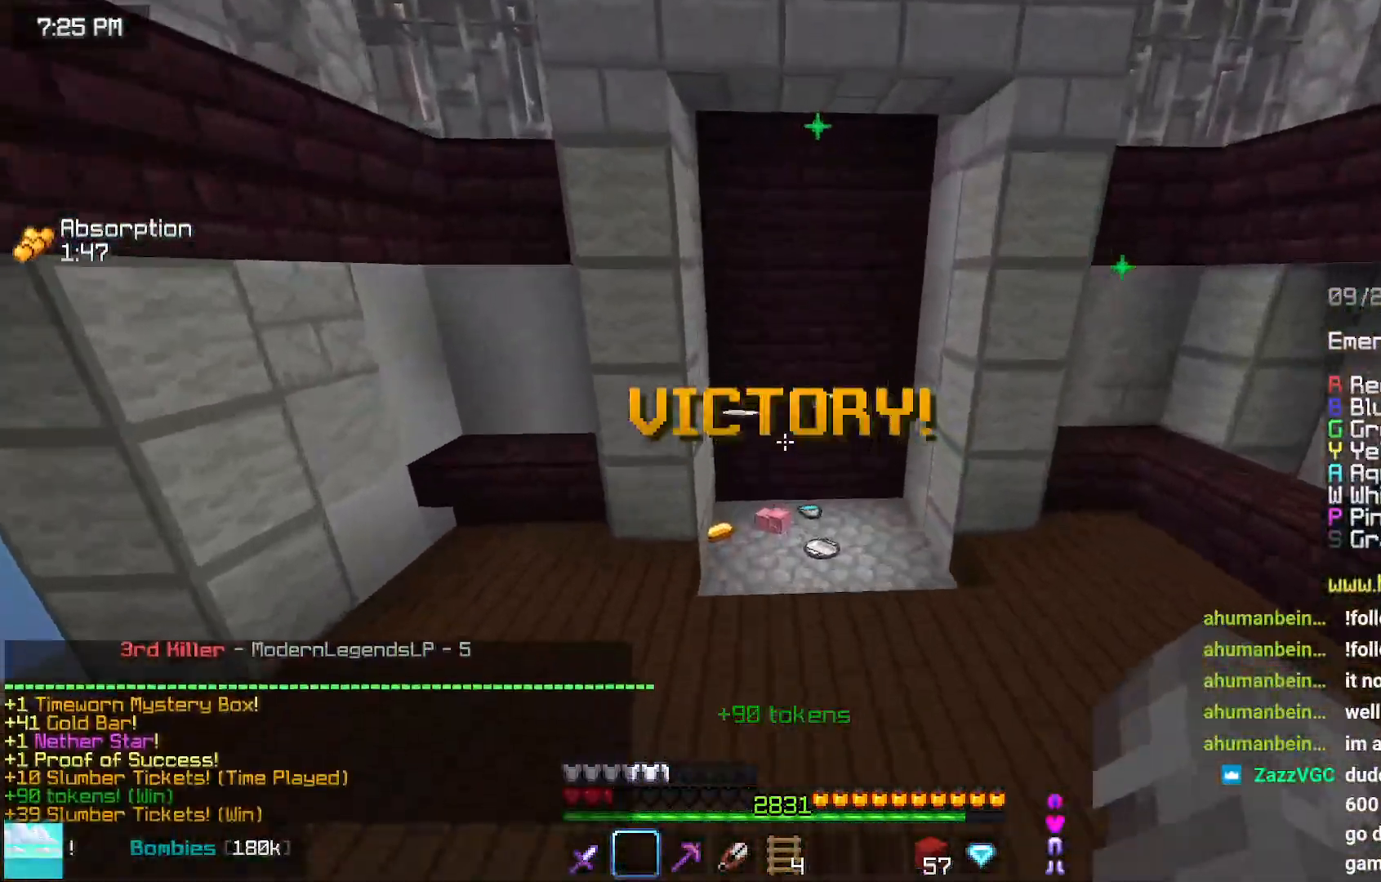
{"keys": ["down"], "mouse": [], "events": [[217, "space", "up"], [317, "up", "up"], [367, "mouse_left", "down"], [367, "mouse_right", "down"], [417, "mouse_right", "up"], [467, "down", "down"], [467, "mouse_left", "up"]]}
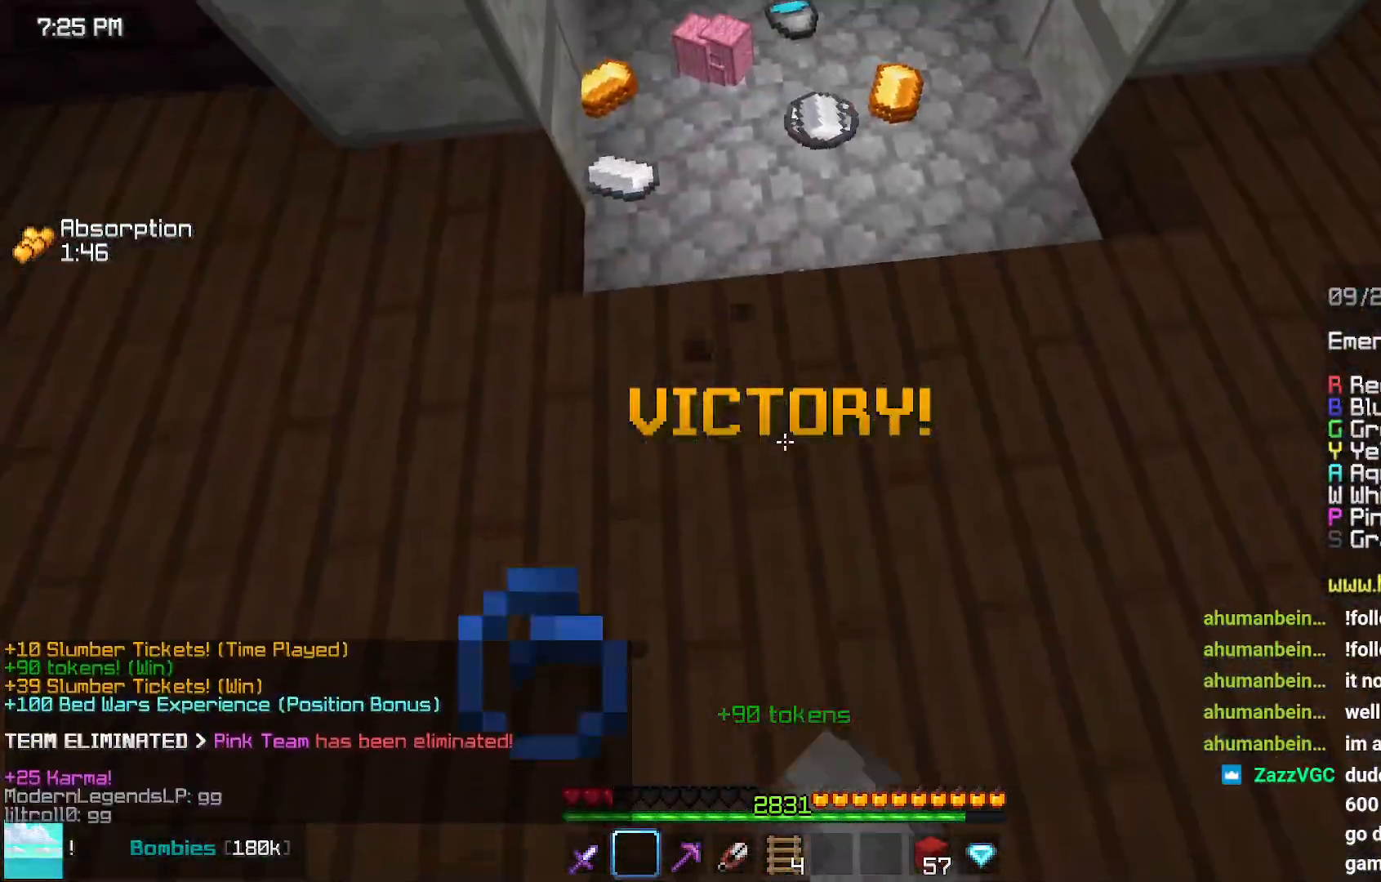
{"keys": [], "mouse": [], "events": [[17, "mouse_left", "down"], [67, "mouse_right", "down"], [167, "mouse_left", "up"], [167, "mouse_right", "up"], [284, "down", "up"]]}
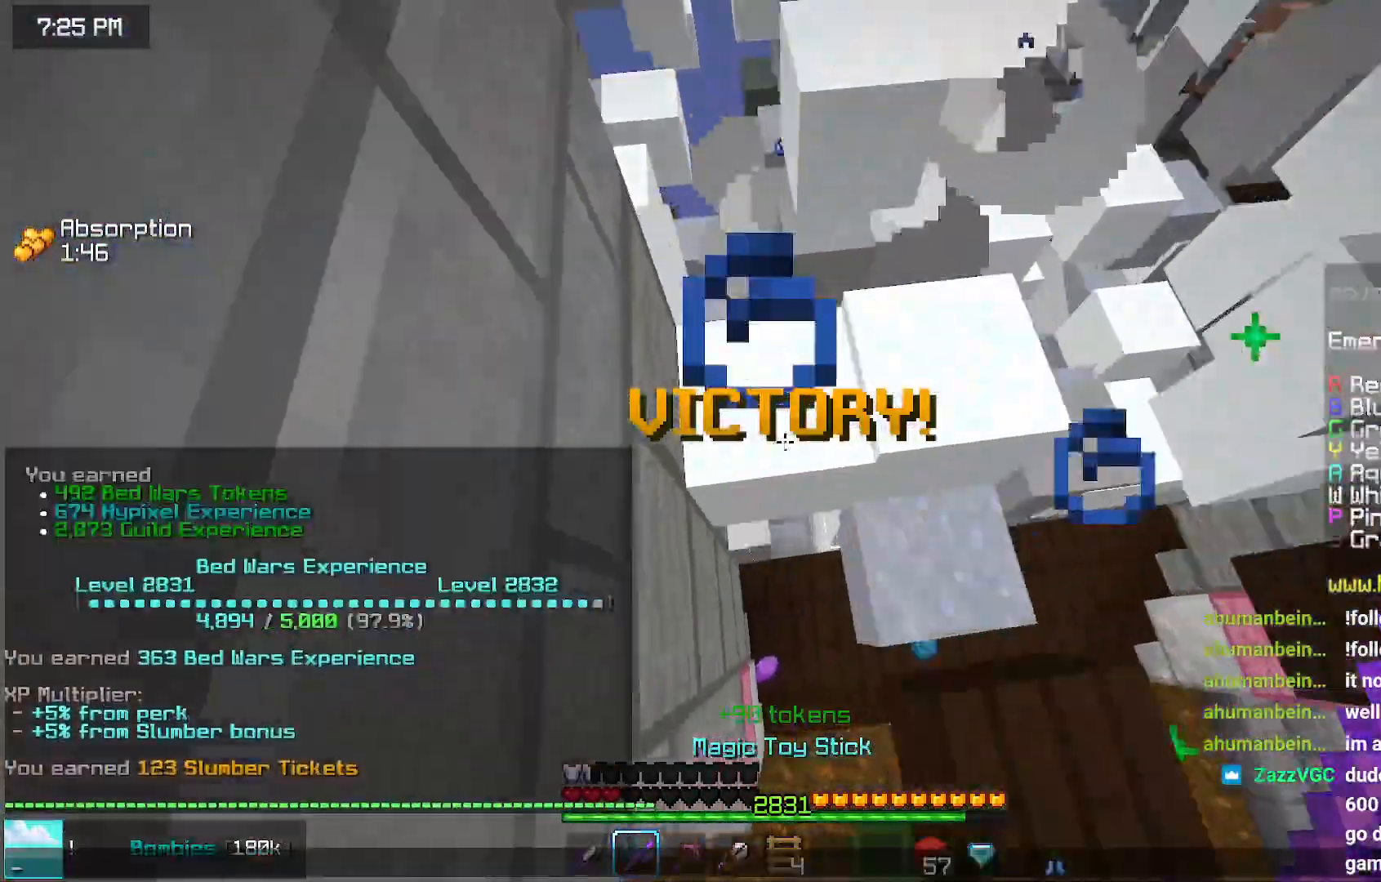
{"keys": [], "mouse": [], "events": []}
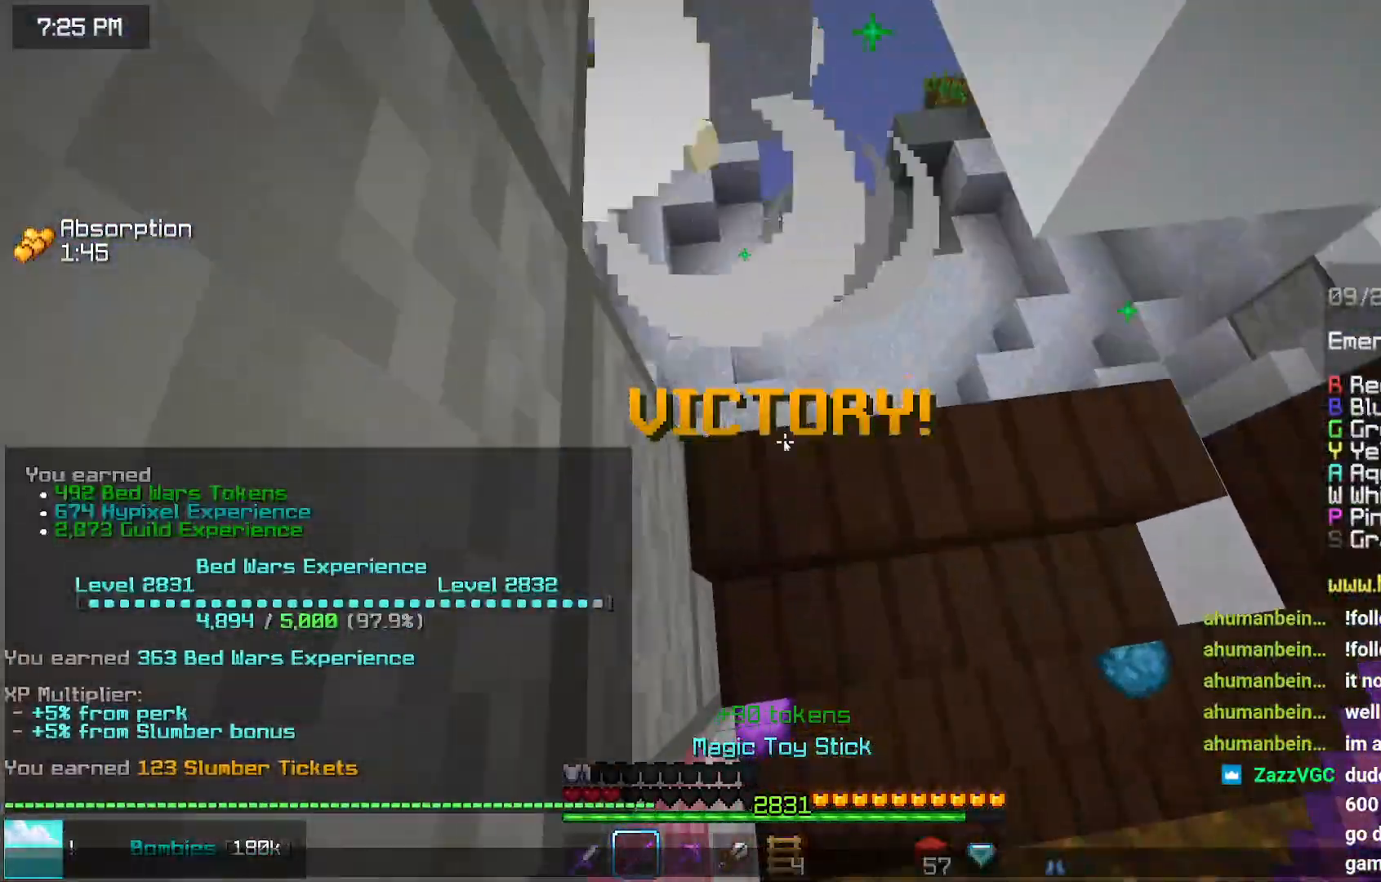
{"keys": [], "mouse": [], "events": []}